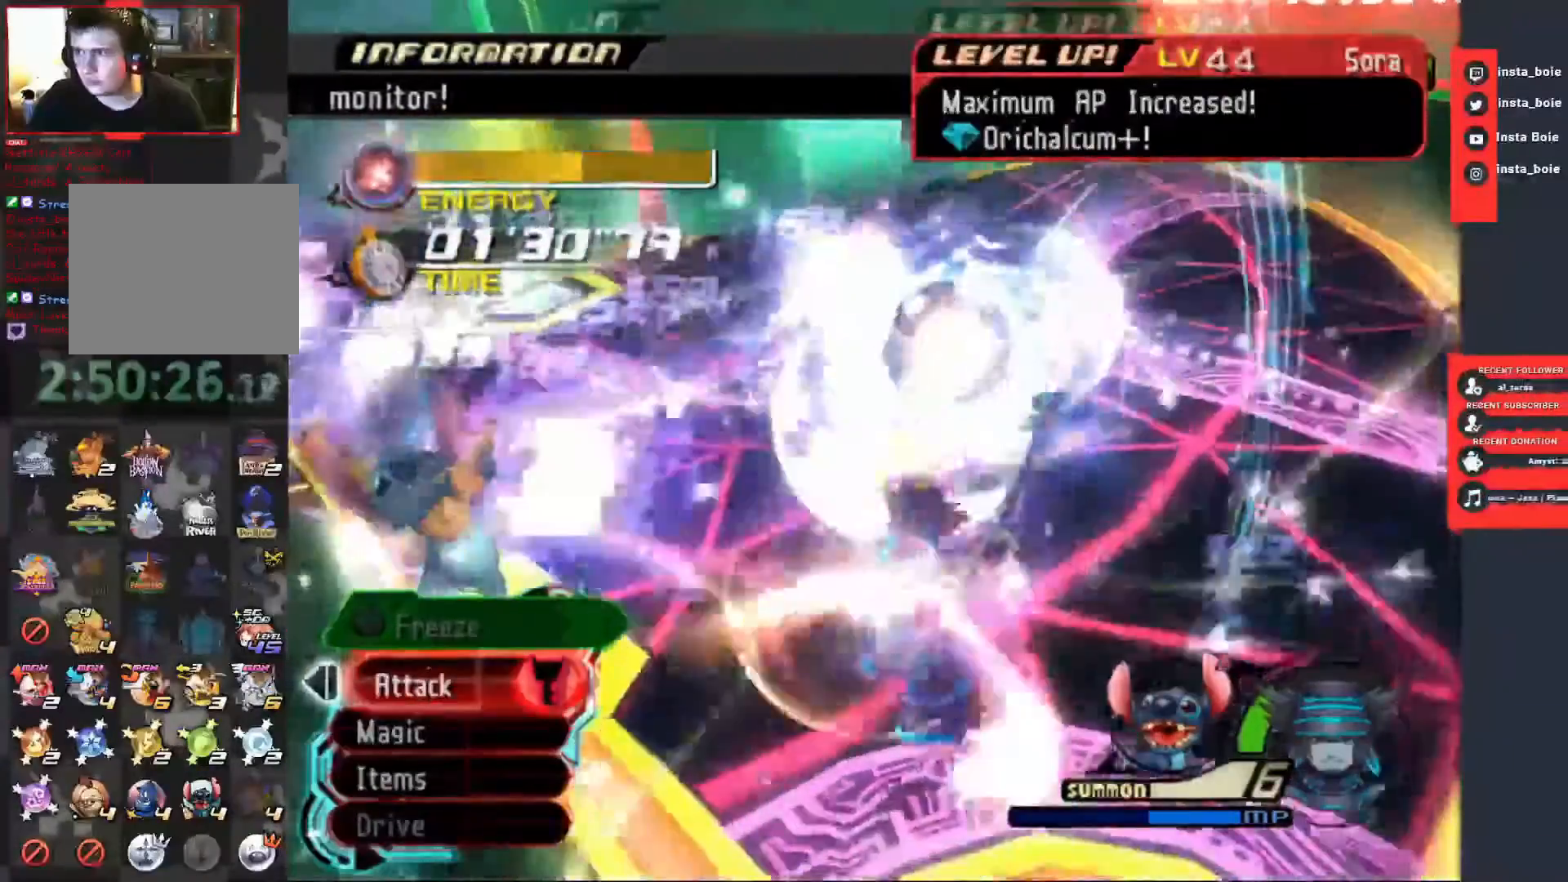
Gameplay with a controller (PlayStation layout); each line is a JSON object with the inputs held at the frame after it (dt_ms = milliseconds from this image to that frame). "events" lists button and stick changes between this image and that frame as [ms after this image, input, new state], when the widget could be followed in between. Not read: L3 R3.
{"dt_ms": 500, "buttons": ["TRIANGLE"], "left_stick": "up-right", "right_stick": "center", "events": [[150, "TRIANGLE", "down"], [233, "TRIANGLE", "up"], [317, "TRIANGLE", "down"], [383, "TRIANGLE", "up"], [467, "TRIANGLE", "down"]]}
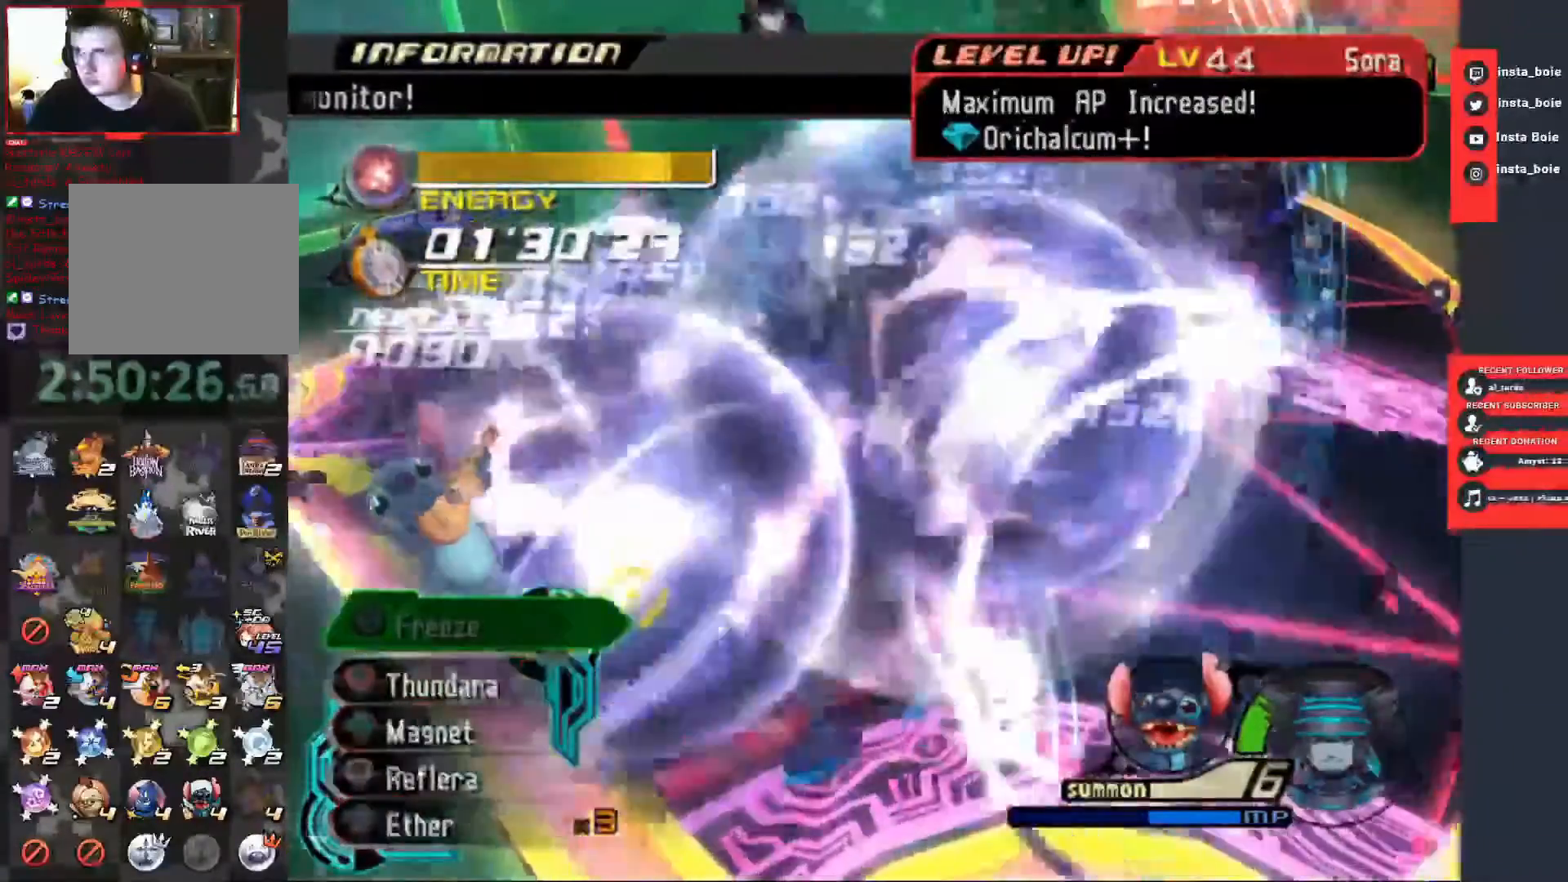
{"dt_ms": 500, "buttons": ["CIRCLE"], "left_stick": "center", "right_stick": "center", "events": [[50, "TRIANGLE", "up"], [117, "left_stick", "up"], [183, "CIRCLE", "down"], [267, "left_stick", "center"], [283, "CIRCLE", "up"], [350, "CIRCLE", "down"]]}
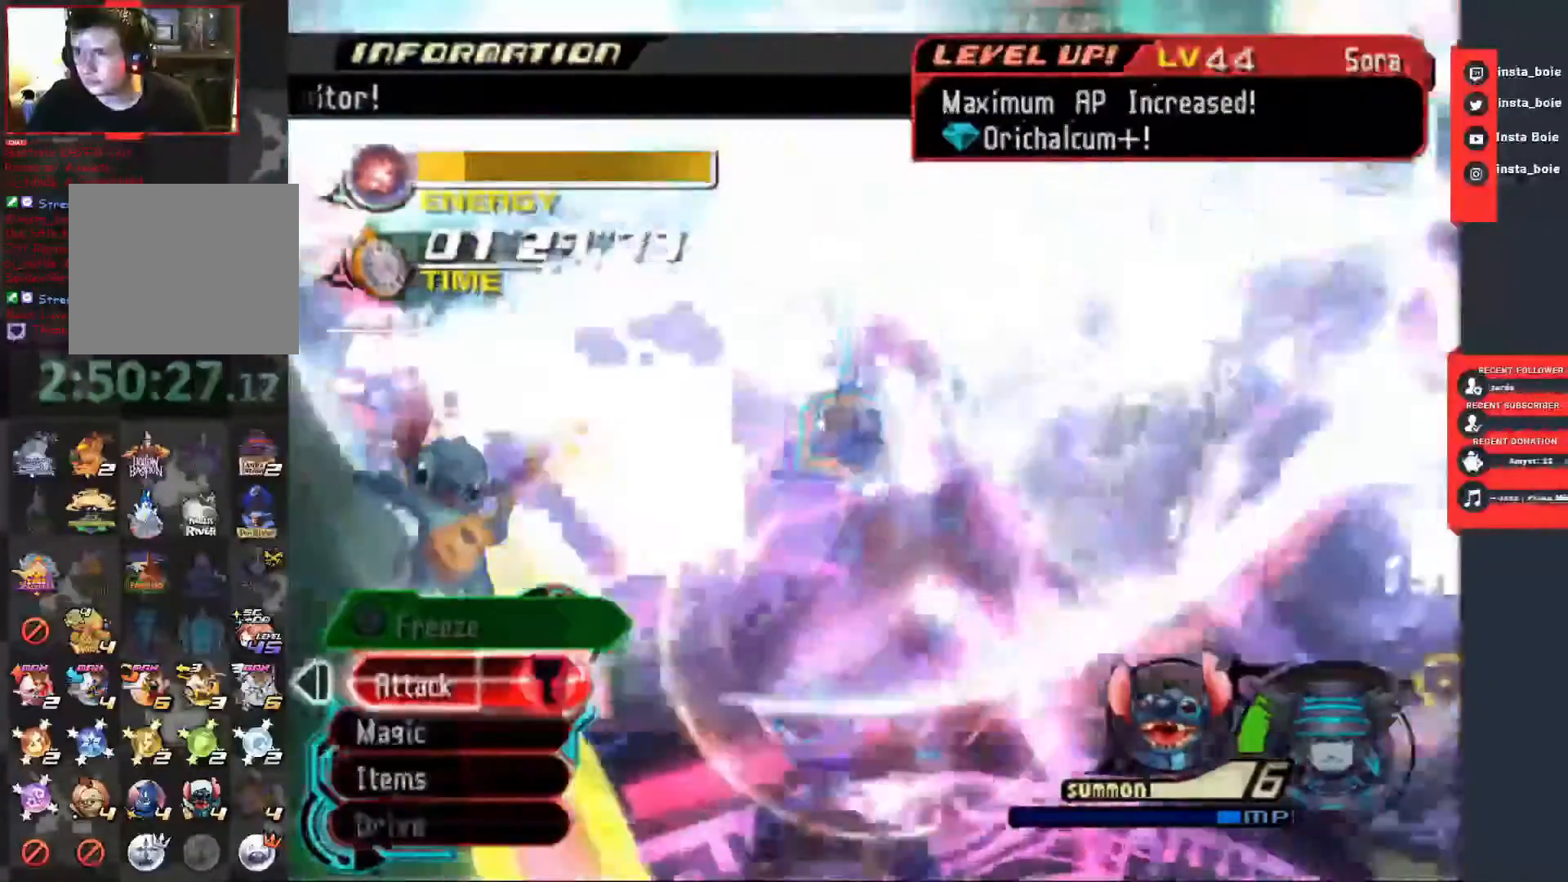
{"dt_ms": 500, "buttons": [], "left_stick": "center", "right_stick": "center"}
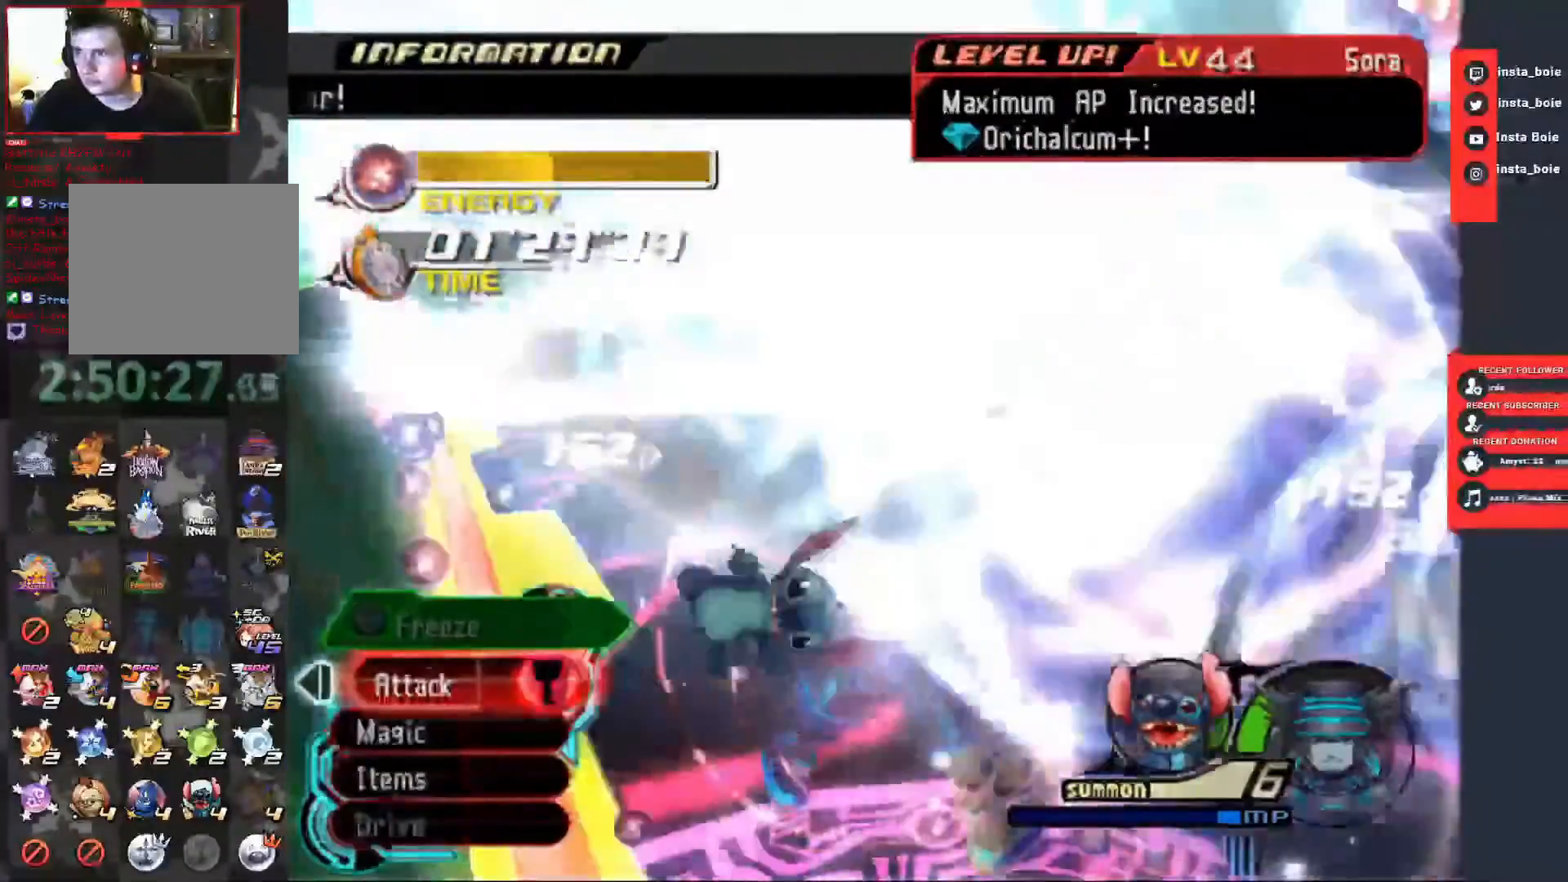
{"dt_ms": 1000, "buttons": ["TRIANGLE"], "left_stick": "up", "right_stick": "center"}
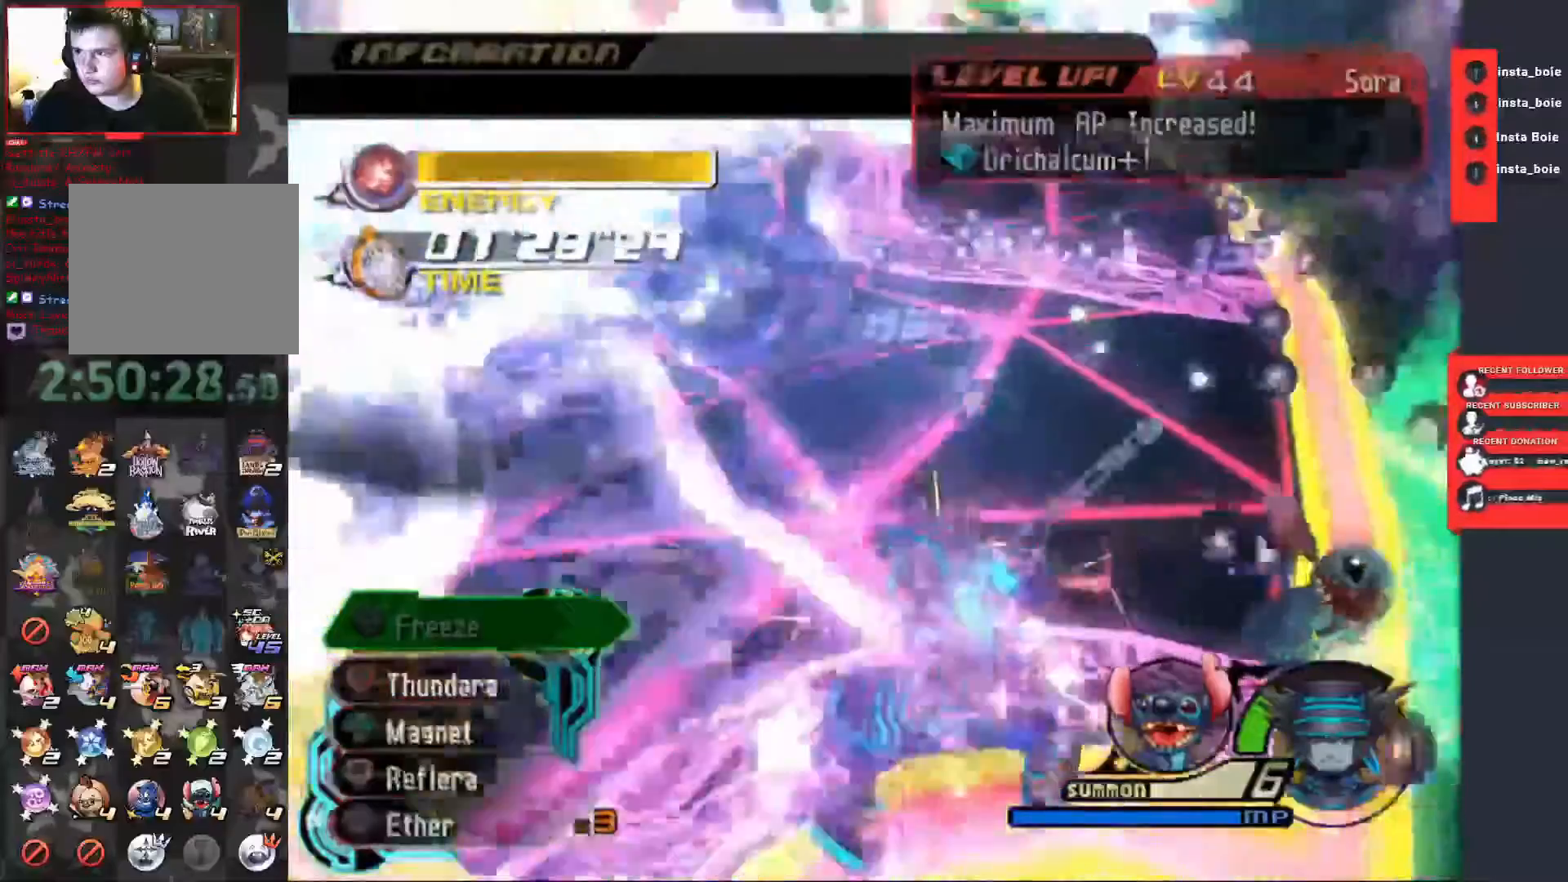
{"dt_ms": 500, "buttons": [], "left_stick": "up", "right_stick": "center", "events": [[67, "TRIANGLE", "up"], [167, "TRIANGLE", "down"], [250, "TRIANGLE", "up"], [333, "TRIANGLE", "down"], [433, "TRIANGLE", "up"]]}
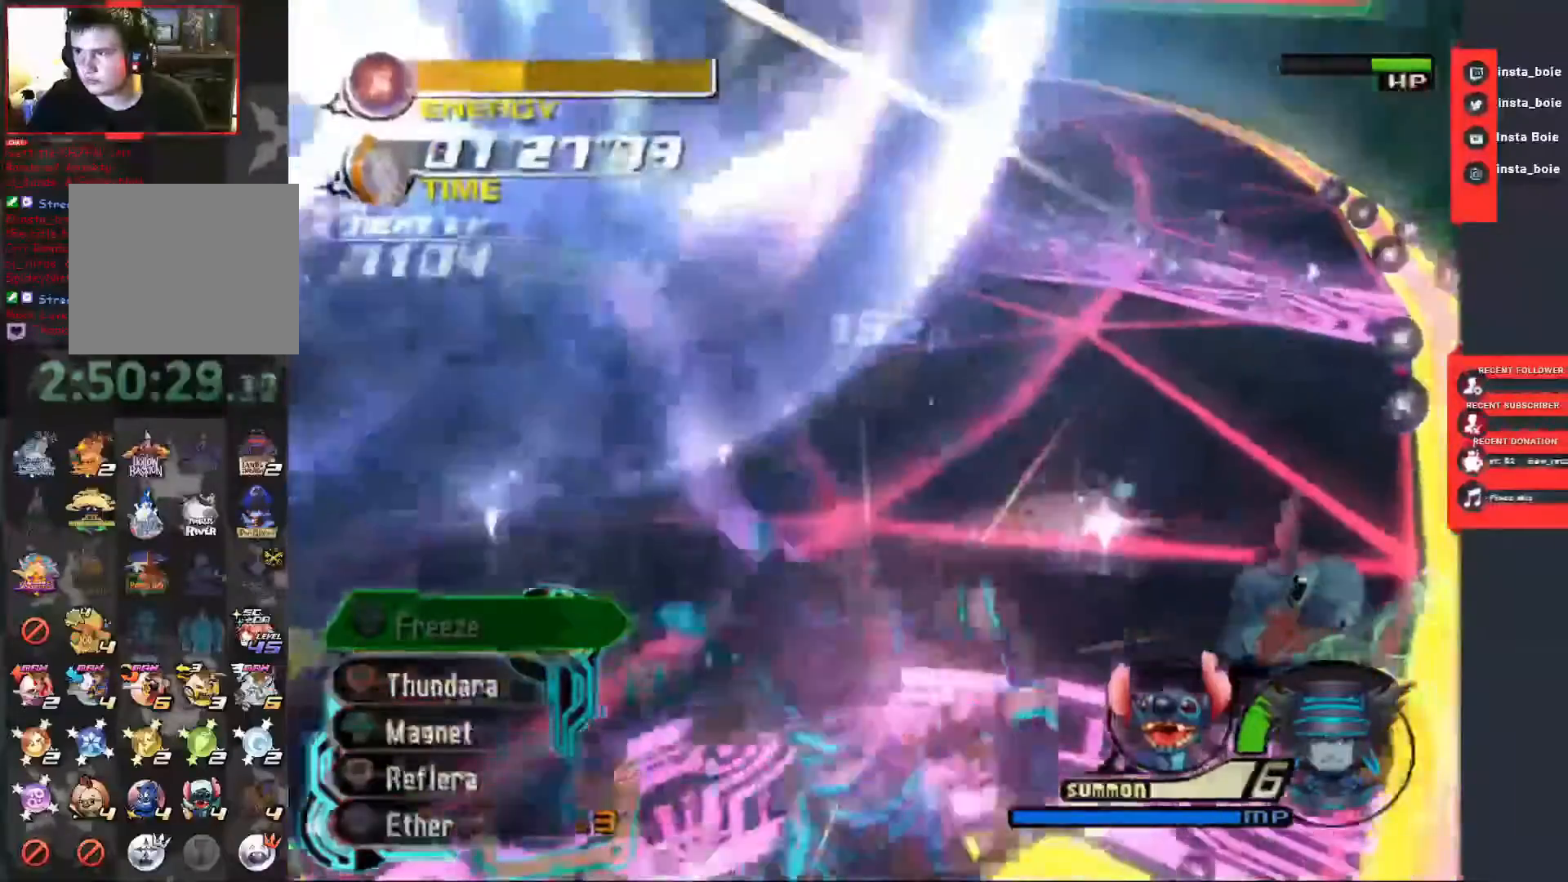
{"dt_ms": 500, "buttons": ["CIRCLE"], "left_stick": "center", "right_stick": "center", "events": [[100, "CIRCLE", "down"], [183, "CIRCLE", "up"], [283, "CIRCLE", "down"], [317, "left_stick", "center"]]}
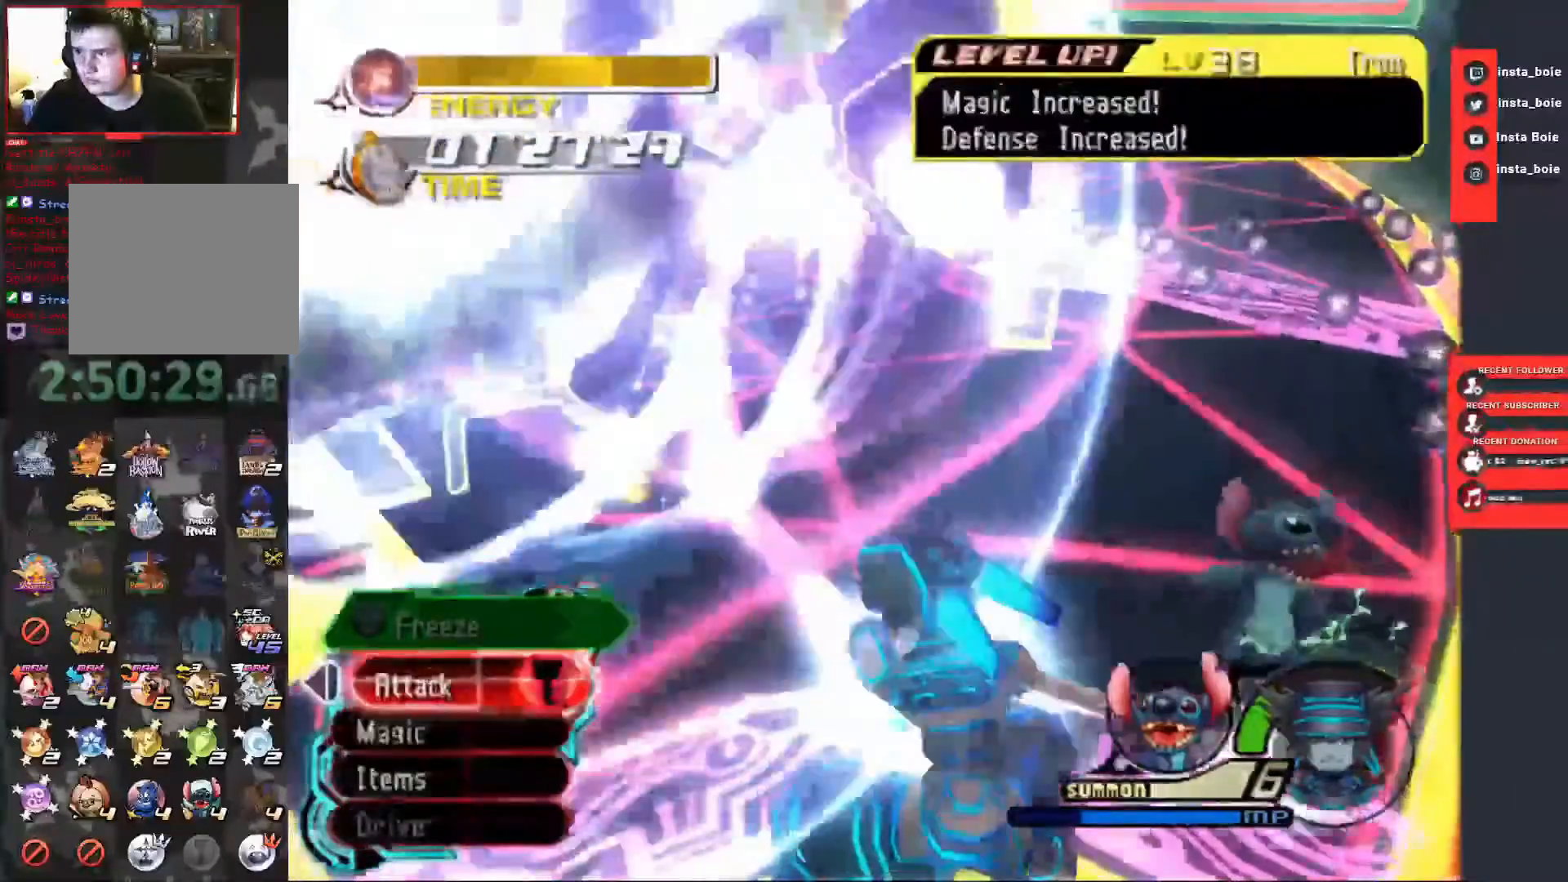
{"dt_ms": 1000, "buttons": [], "left_stick": "up-left", "right_stick": "center"}
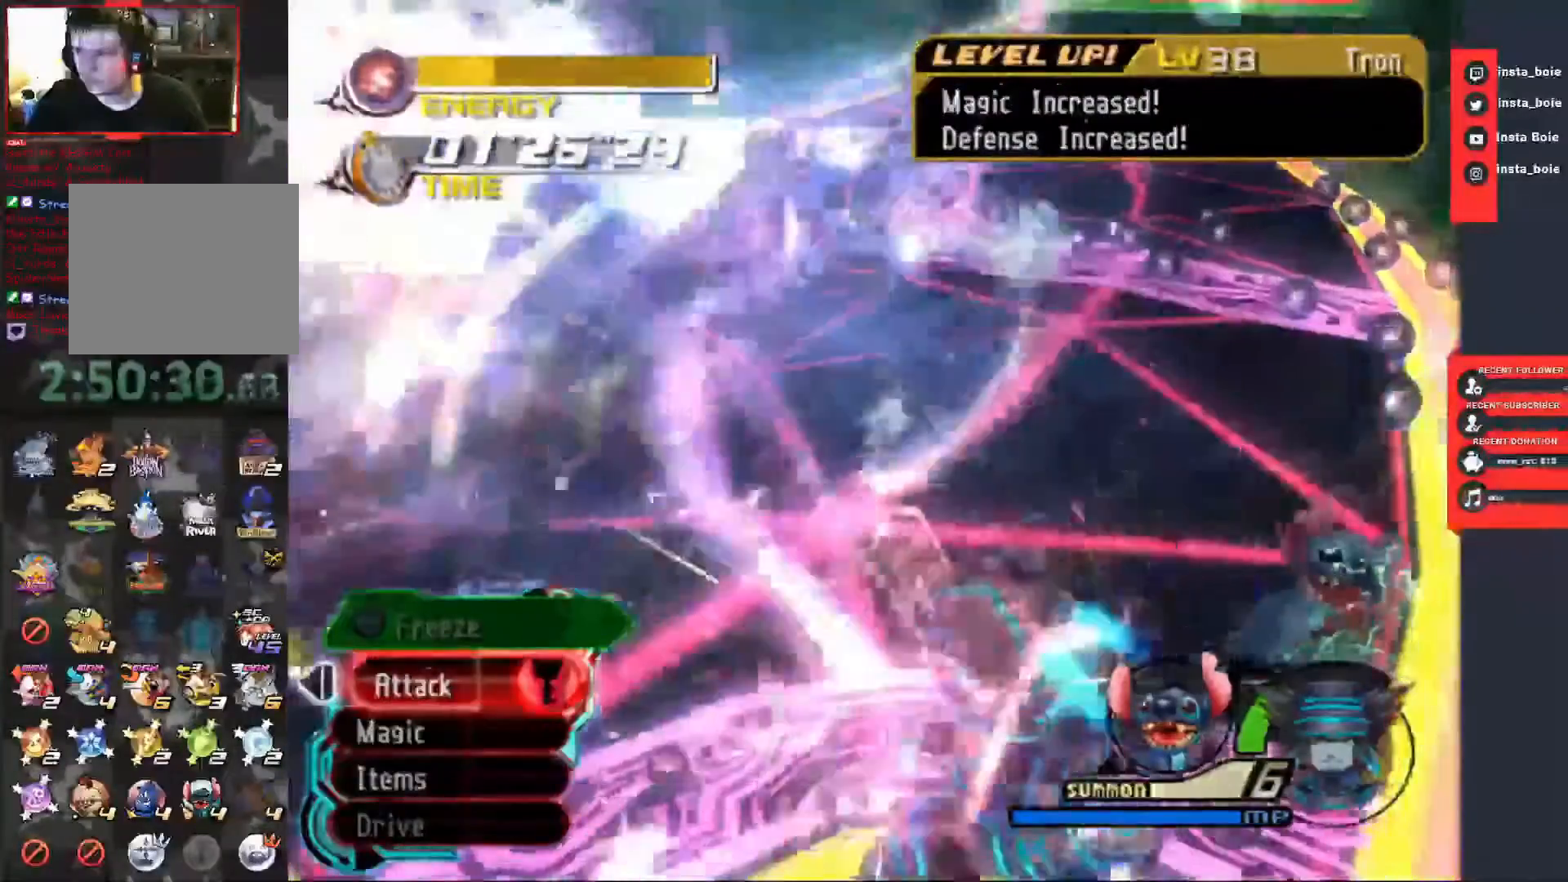
{"dt_ms": 500, "buttons": [], "left_stick": "up", "right_stick": "center", "events": [[83, "right_stick", "down-left"], [133, "left_stick", "up"], [233, "right_stick", "center"], [317, "TRIANGLE", "down"], [417, "TRIANGLE", "up"]]}
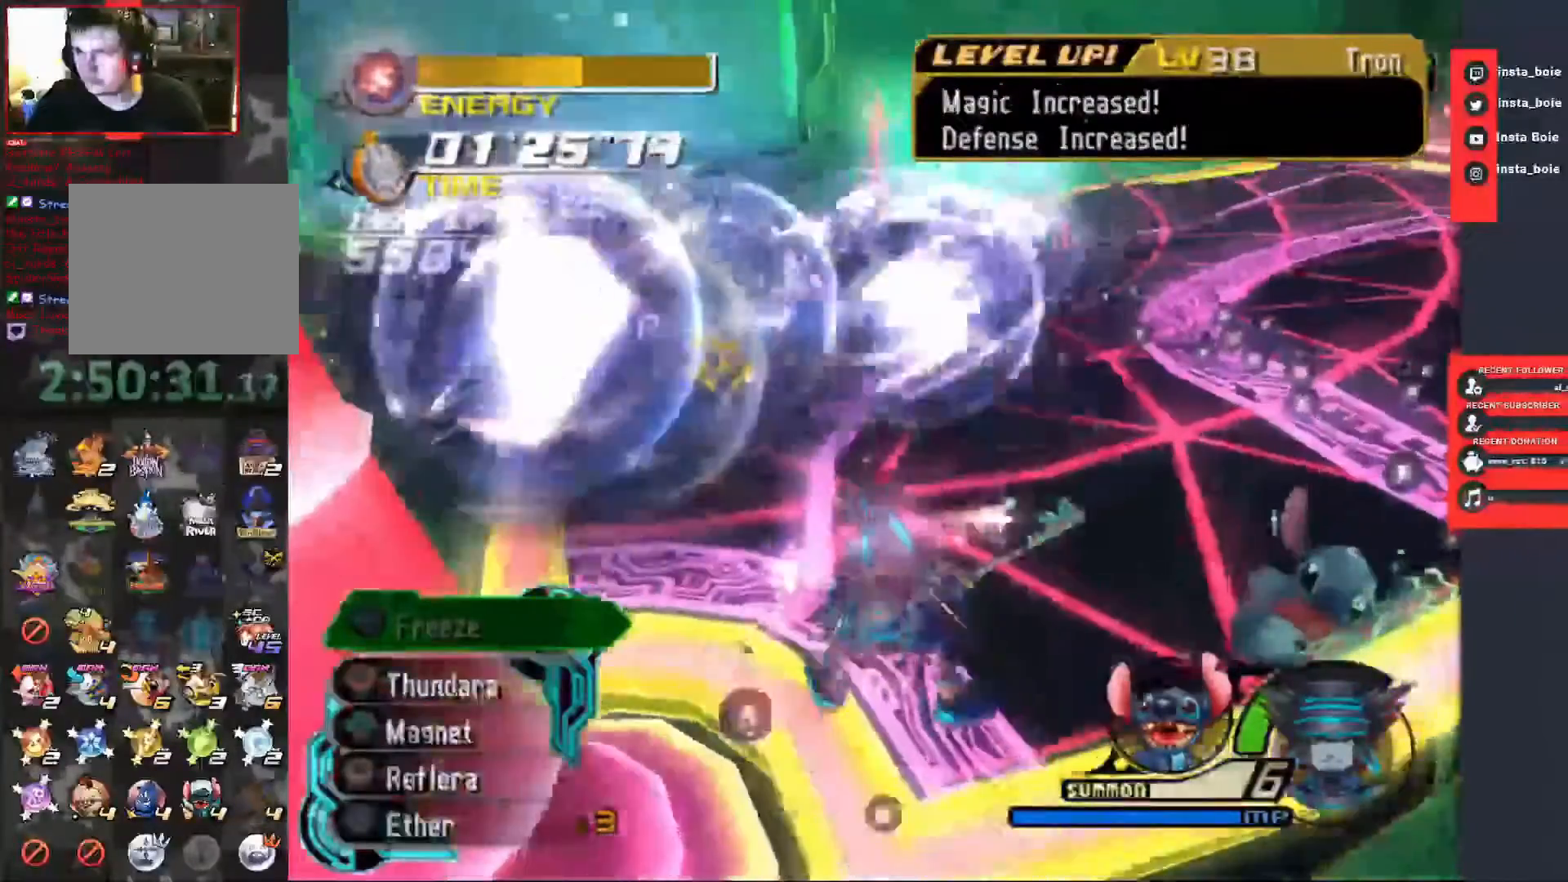
{"dt_ms": 500, "buttons": [], "left_stick": "center", "right_stick": "center", "events": [[17, "TRIANGLE", "down"], [117, "TRIANGLE", "up"], [167, "TRIANGLE", "down"], [250, "TRIANGLE", "up"], [350, "left_stick", "center"], [400, "CIRCLE", "down"], [483, "CIRCLE", "up"]]}
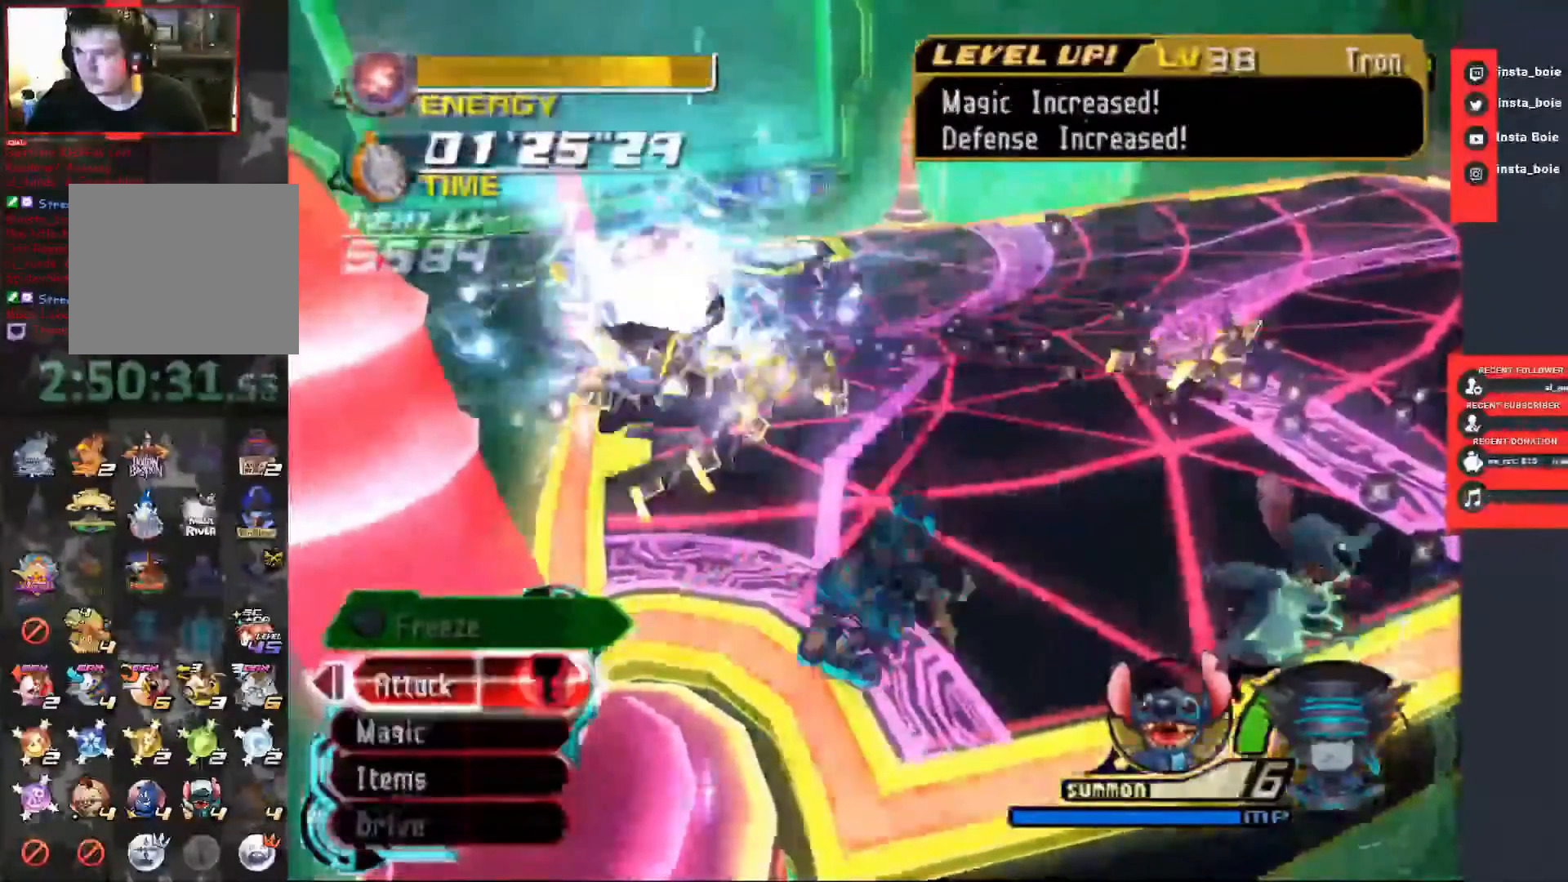
{"dt_ms": 500, "buttons": [], "left_stick": "center", "right_stick": "center", "events": [[50, "CIRCLE", "down"], [150, "CIRCLE", "up"], [250, "CIRCLE", "down"], [333, "CIRCLE", "up"], [417, "CIRCLE", "down"], [500, "CIRCLE", "up"]]}
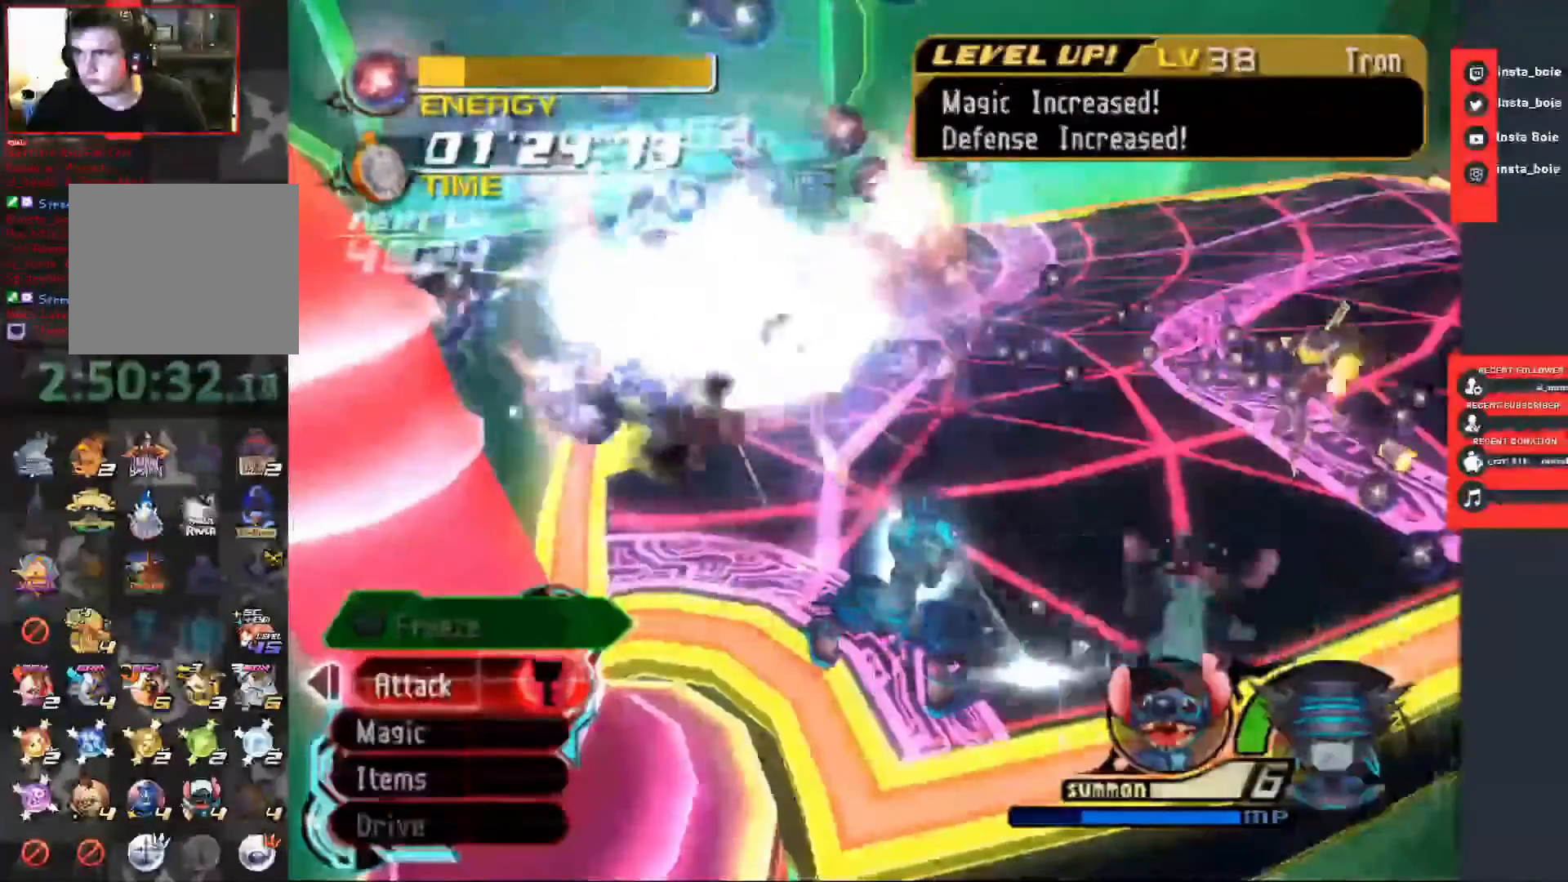
{"dt_ms": 500, "buttons": [], "left_stick": "center", "right_stick": "center", "events": [[83, "CIRCLE", "down"], [200, "CIRCLE", "up"]]}
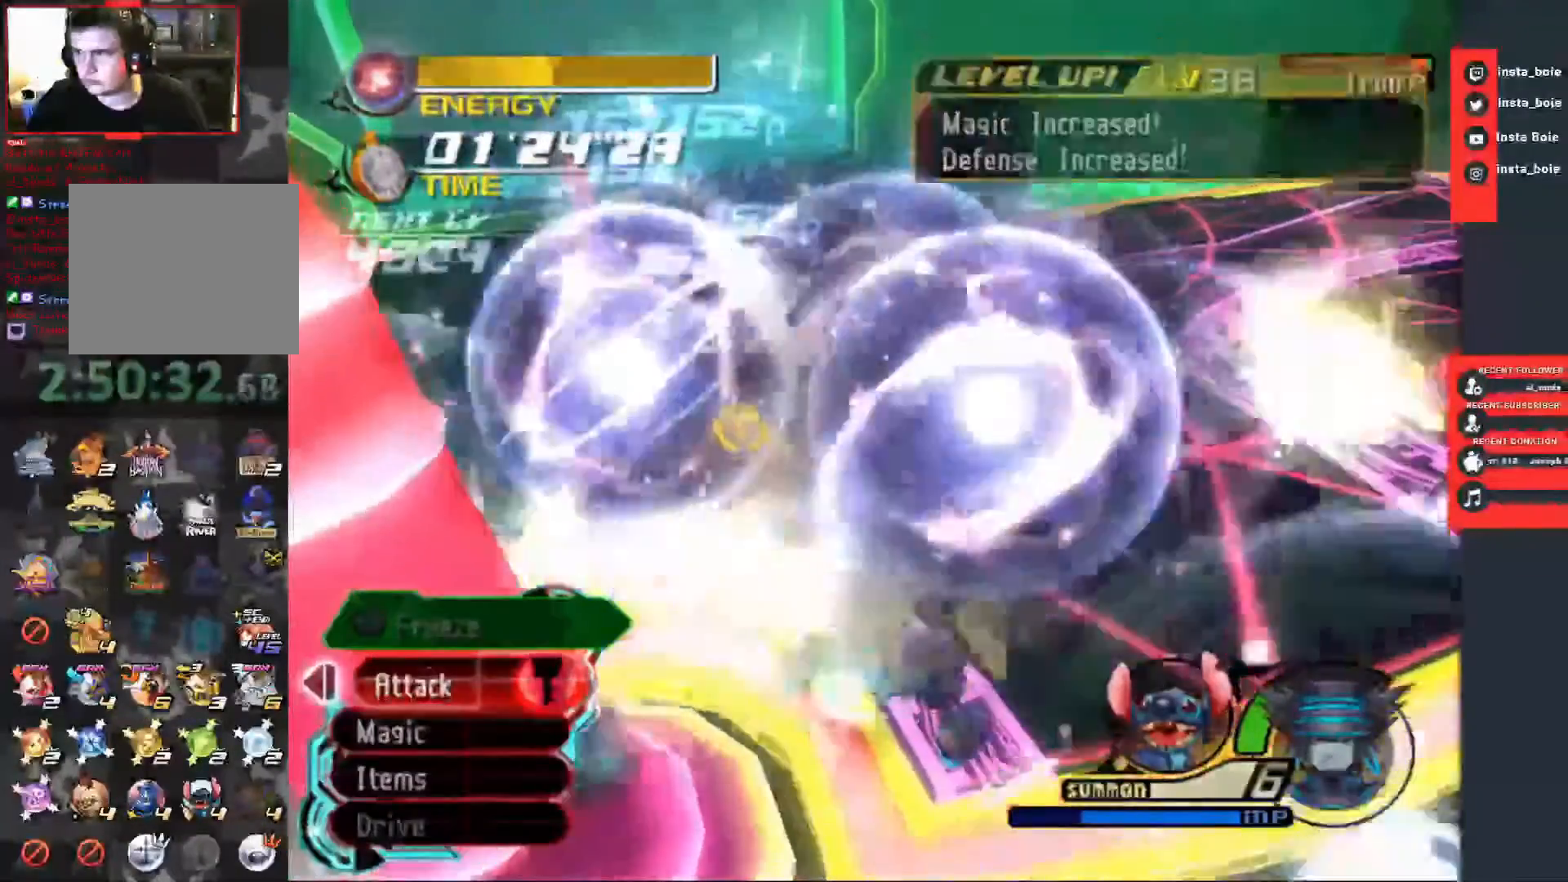
{"dt_ms": 500, "buttons": [], "left_stick": "up-right", "right_stick": "center", "events": [[383, "left_stick", "up-right"]]}
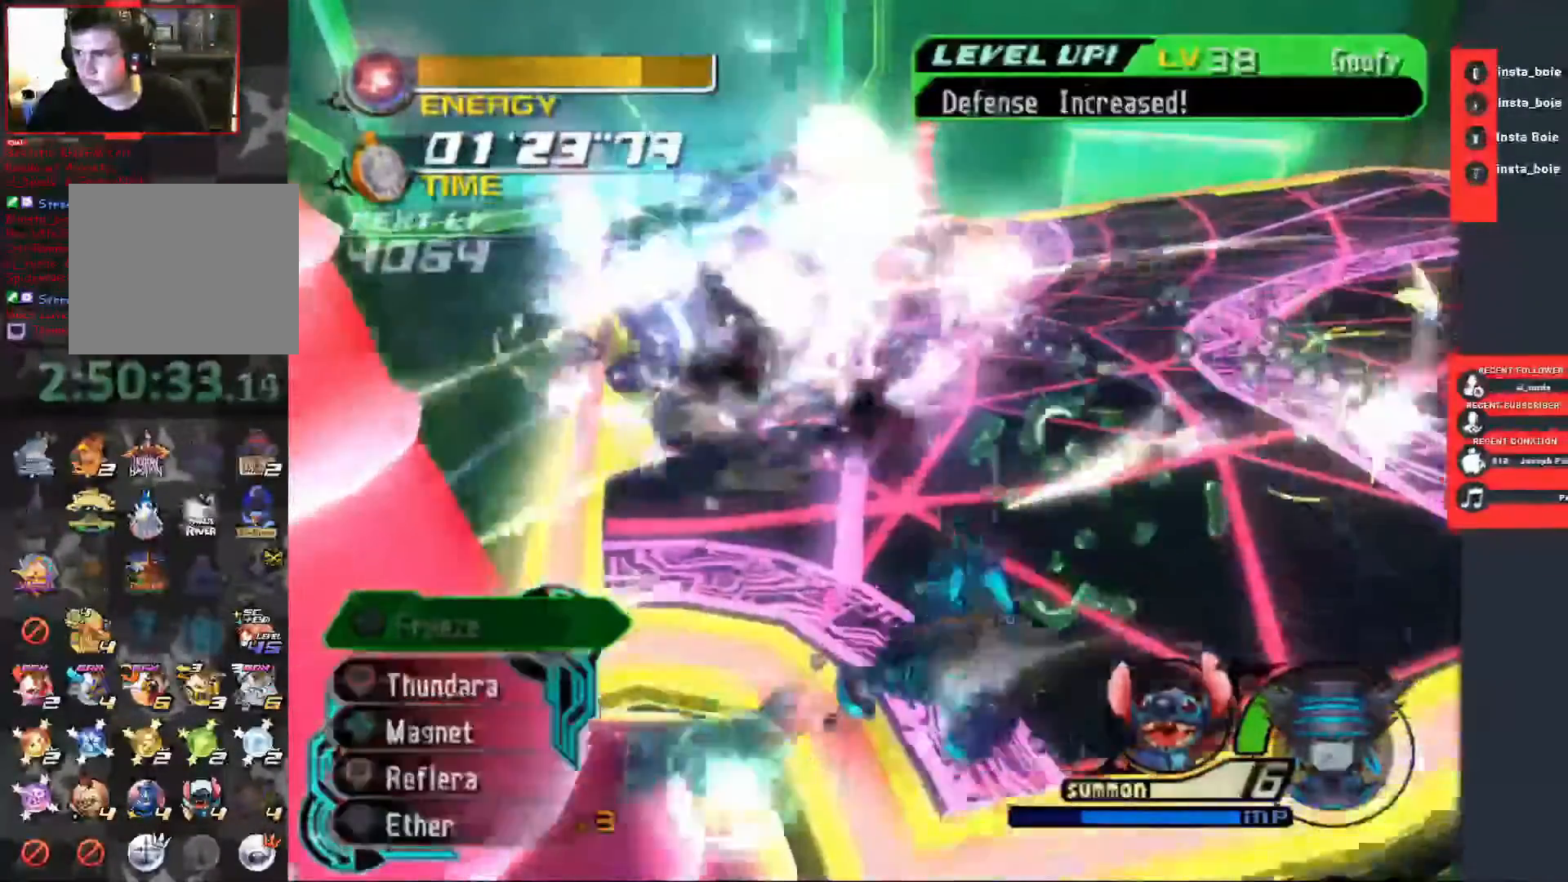
{"dt_ms": 500, "buttons": ["TRIANGLE"], "left_stick": "up", "right_stick": "center", "events": [[50, "left_stick", "up"], [117, "TRIANGLE", "down"], [233, "TRIANGLE", "up"], [333, "TRIANGLE", "down"], [400, "TRIANGLE", "up"], [483, "TRIANGLE", "down"]]}
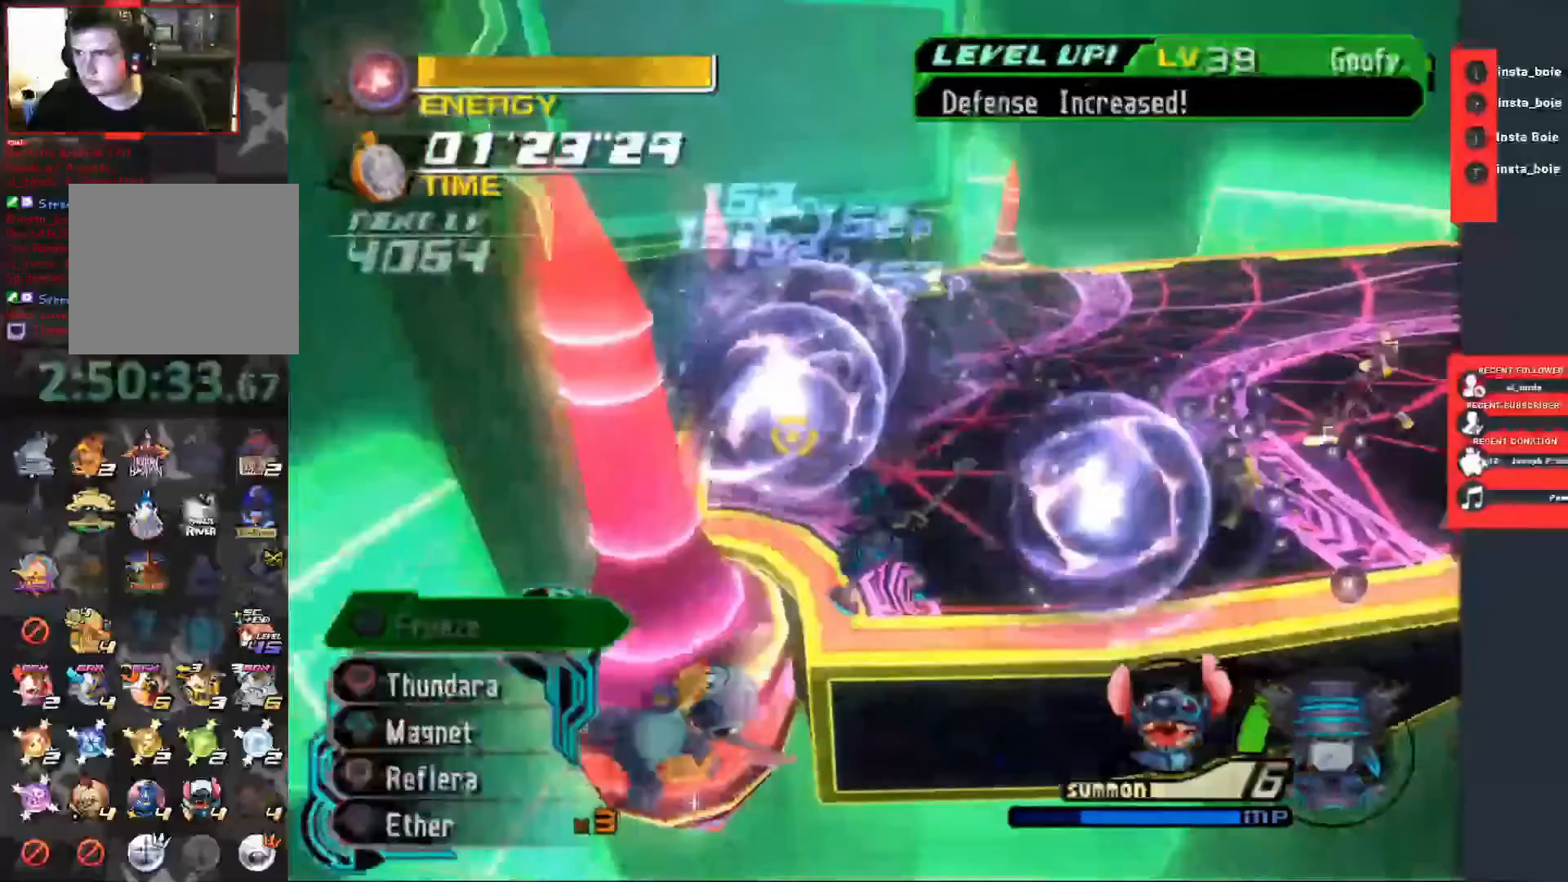
{"dt_ms": 500, "buttons": ["CIRCLE"], "left_stick": "up", "right_stick": "center", "events": [[83, "TRIANGLE", "up"], [250, "CIRCLE", "down"], [350, "CIRCLE", "up"], [417, "CIRCLE", "down"]]}
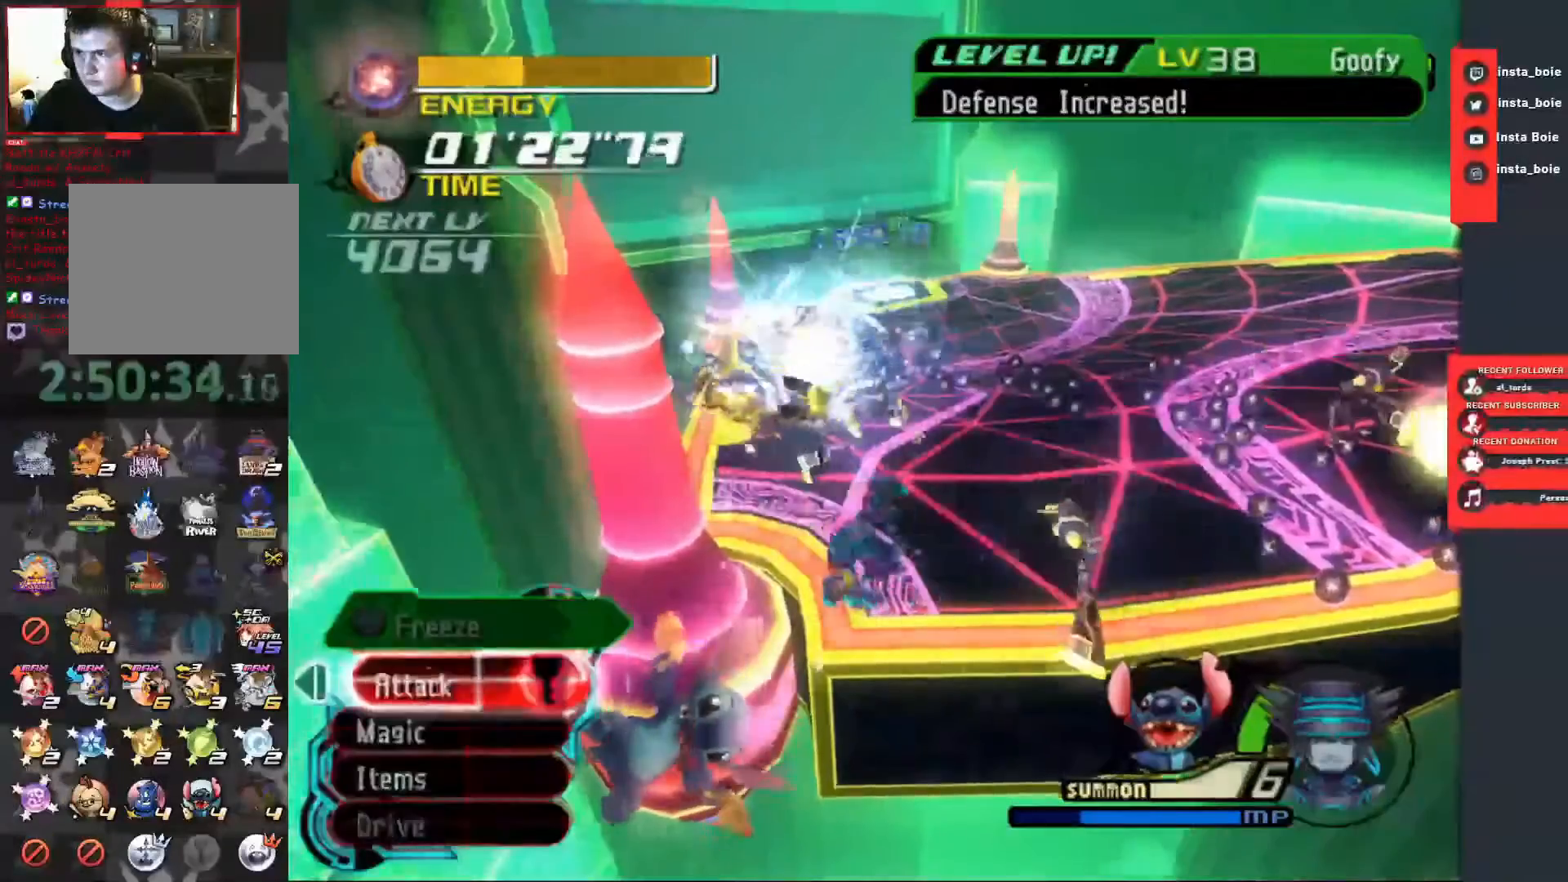
{"dt_ms": 500, "buttons": ["CIRCLE"], "left_stick": "center", "right_stick": "center", "events": [[17, "CIRCLE", "up"], [100, "CIRCLE", "down"], [117, "left_stick", "center"], [183, "CIRCLE", "up"], [267, "CIRCLE", "down"], [350, "CIRCLE", "up"], [450, "CIRCLE", "down"]]}
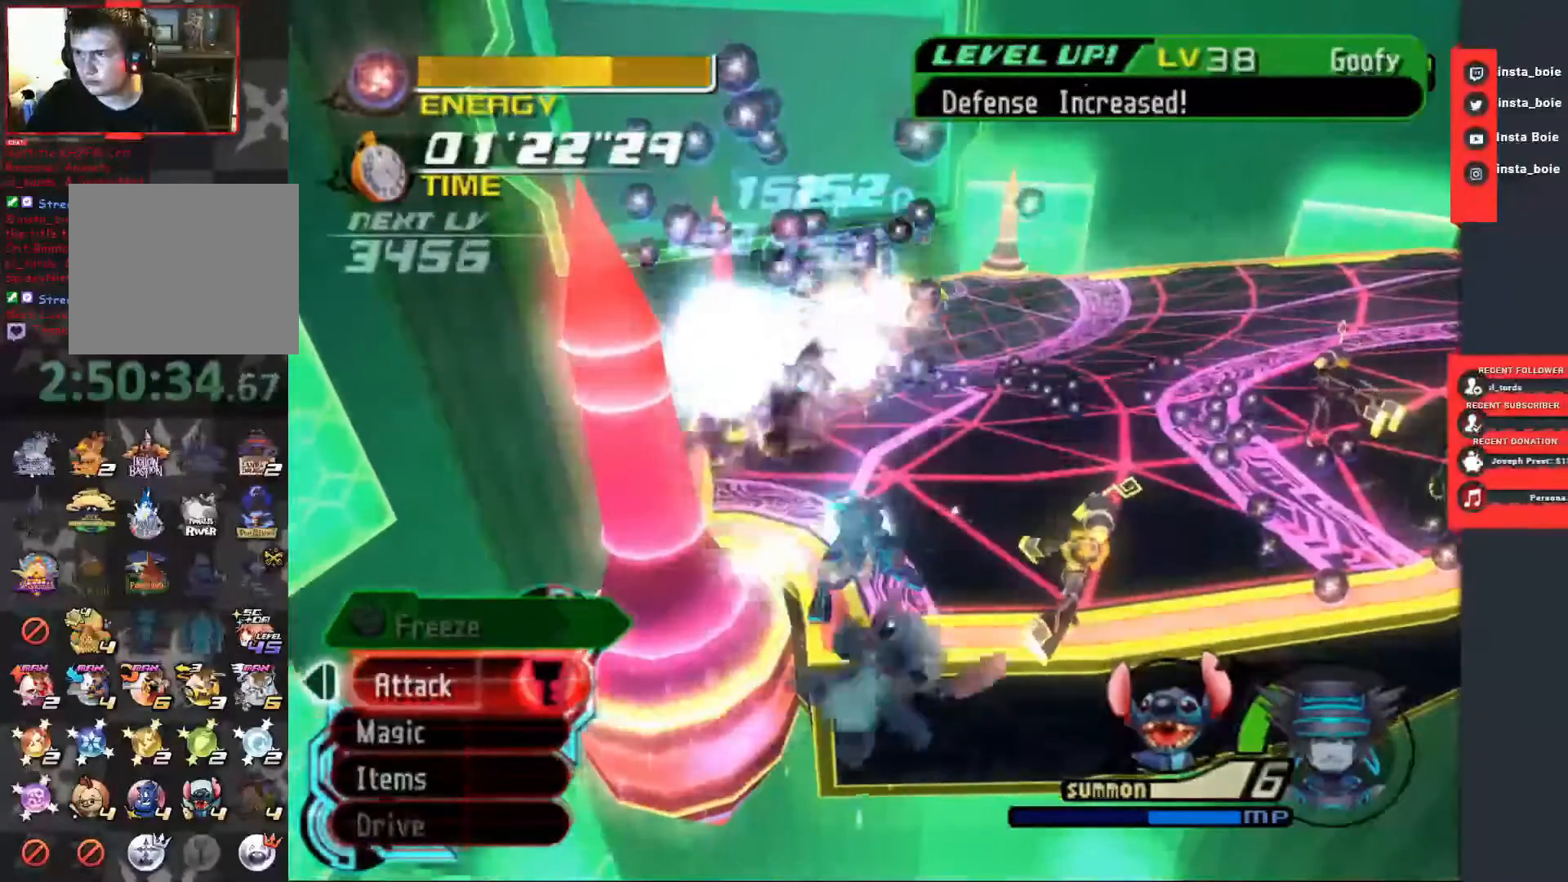
{"dt_ms": 500, "buttons": [], "left_stick": "center", "right_stick": "center", "events": [[50, "CIRCLE", "up"], [133, "CIRCLE", "down"], [250, "CIRCLE", "up"]]}
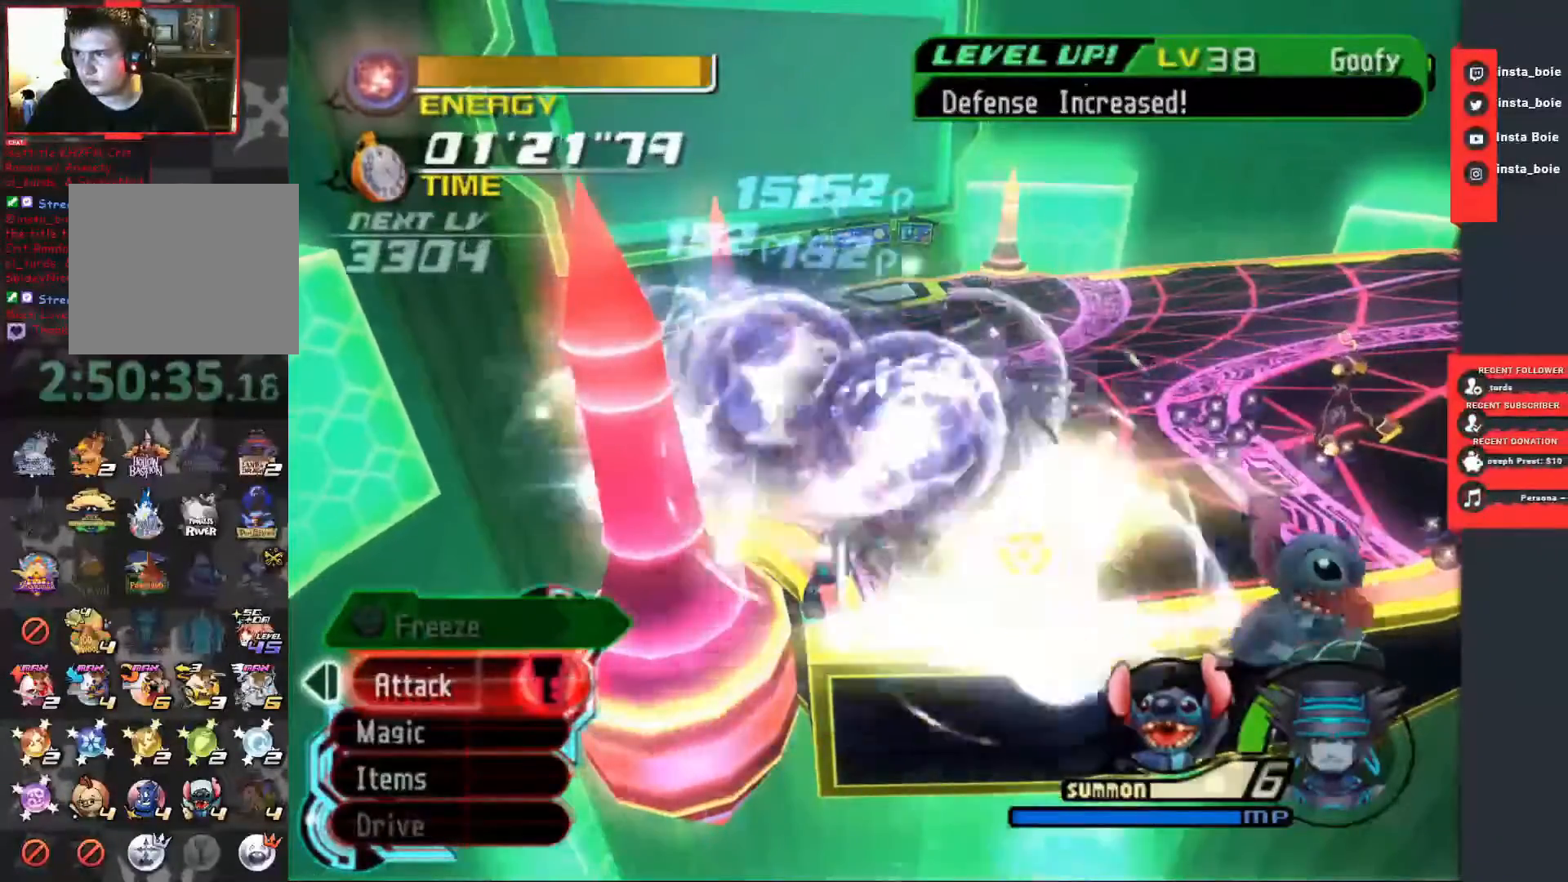
{"dt_ms": 500, "buttons": [], "left_stick": "up", "right_stick": "center", "events": [[283, "left_stick", "up"]]}
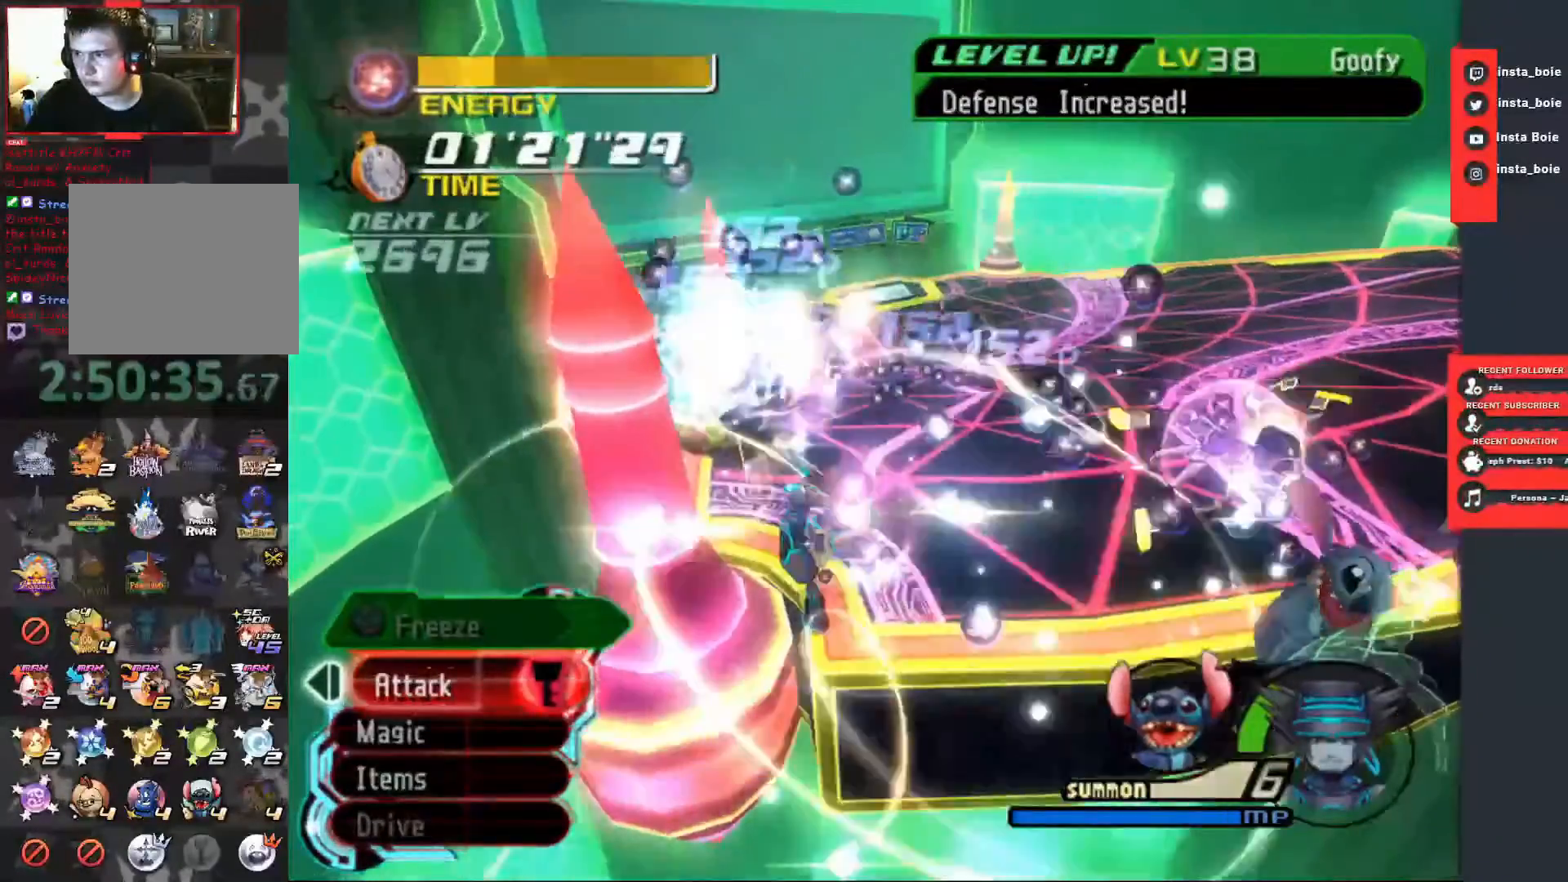
{"dt_ms": 500, "buttons": [], "left_stick": "up", "right_stick": "center", "events": [[200, "TRIANGLE", "down"], [283, "TRIANGLE", "up"], [383, "TRIANGLE", "down"], [450, "TRIANGLE", "up"]]}
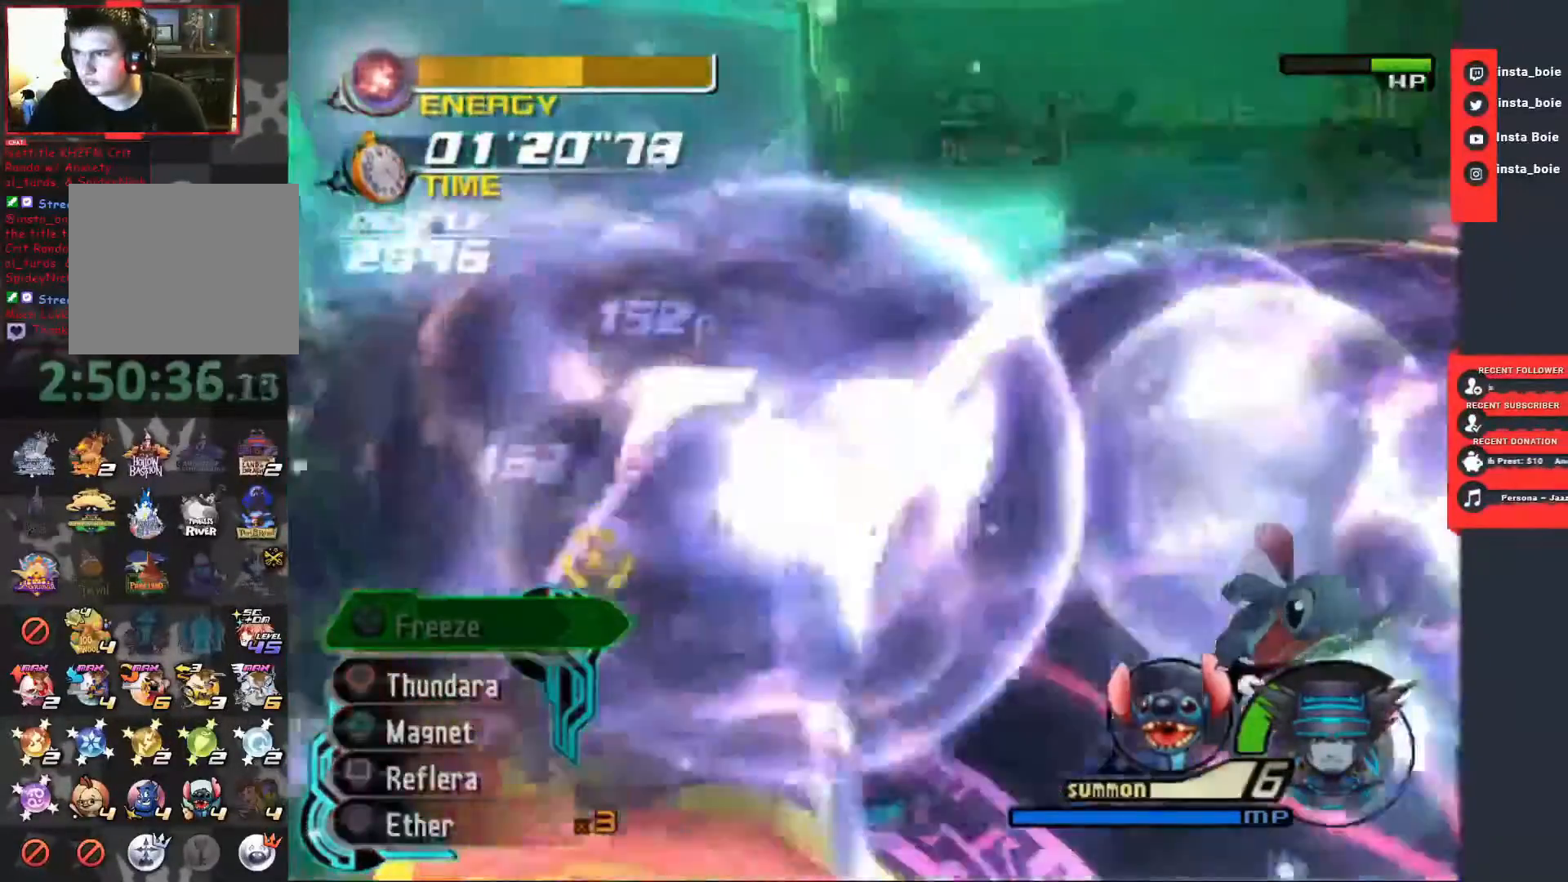
{"dt_ms": 500, "buttons": [], "left_stick": "up", "right_stick": "center", "events": [[33, "TRIANGLE", "down"], [150, "TRIANGLE", "up"], [367, "CIRCLE", "down"], [450, "CIRCLE", "up"]]}
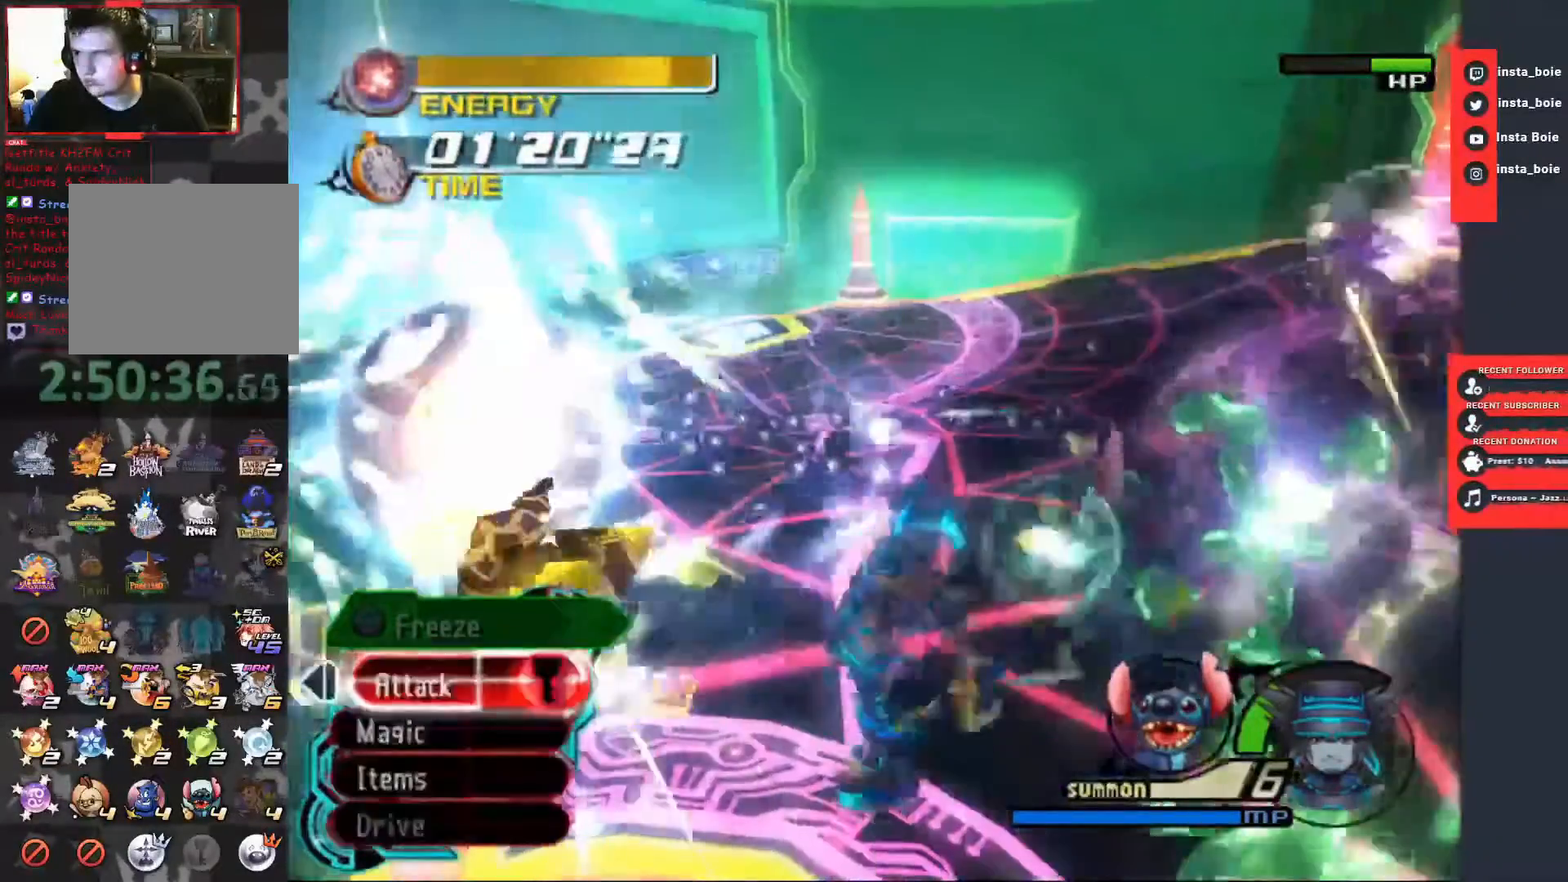
{"dt_ms": 500, "buttons": [], "left_stick": "center", "right_stick": "center", "events": [[33, "CIRCLE", "down"], [133, "CIRCLE", "up"], [233, "CIRCLE", "down"], [333, "left_stick", "center"], [483, "CIRCLE", "up"]]}
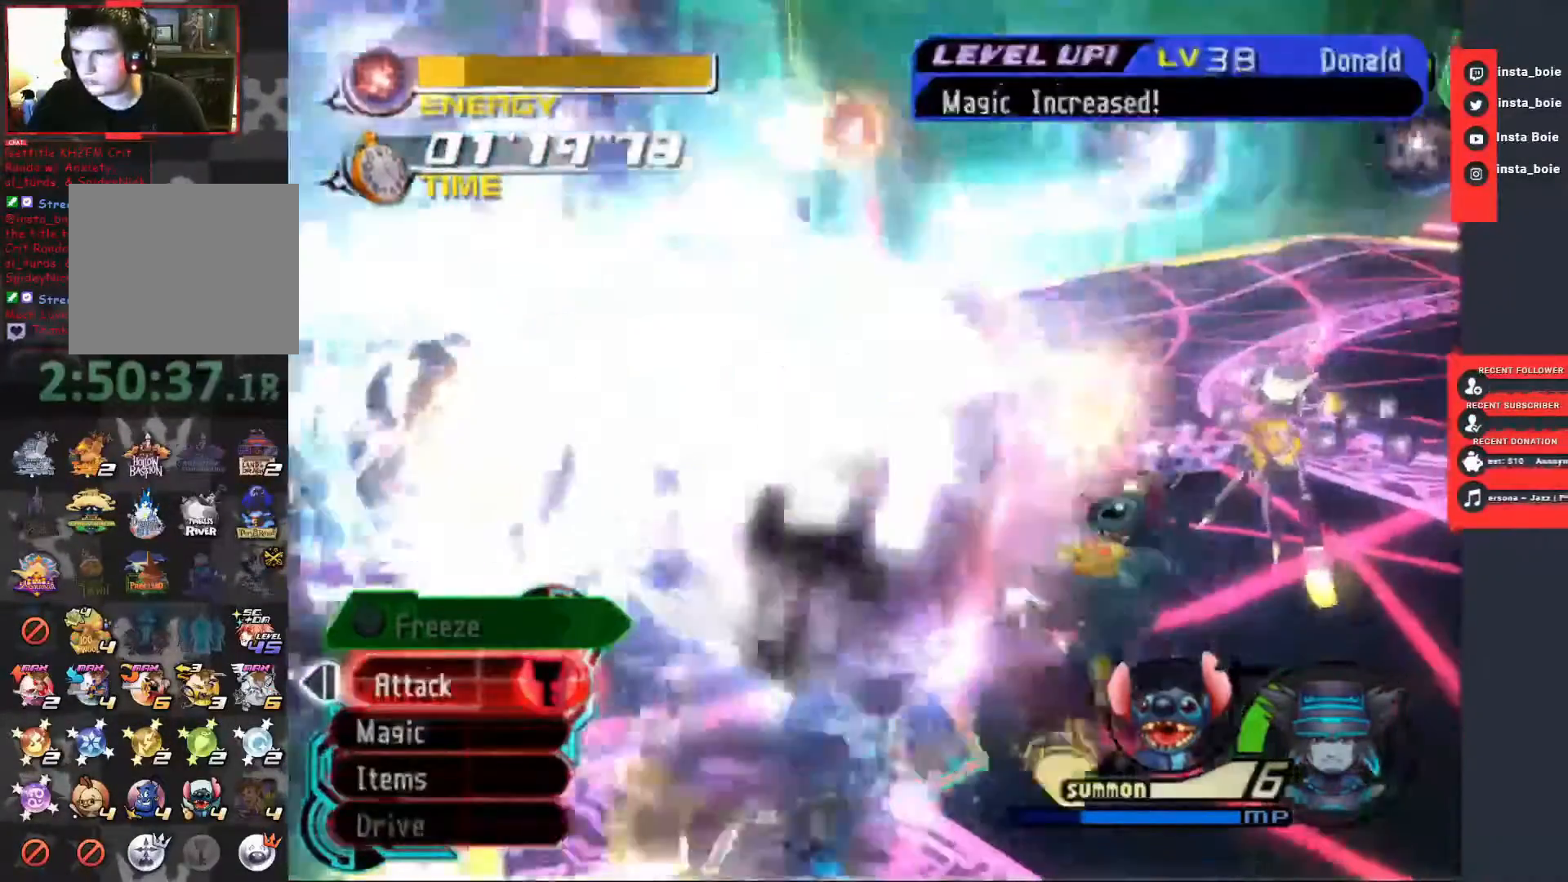
{"dt_ms": 500, "buttons": [], "left_stick": "center", "right_stick": "center", "events": [[83, "CIRCLE", "down"], [183, "CIRCLE", "up"], [250, "CIRCLE", "down"], [383, "CIRCLE", "up"]]}
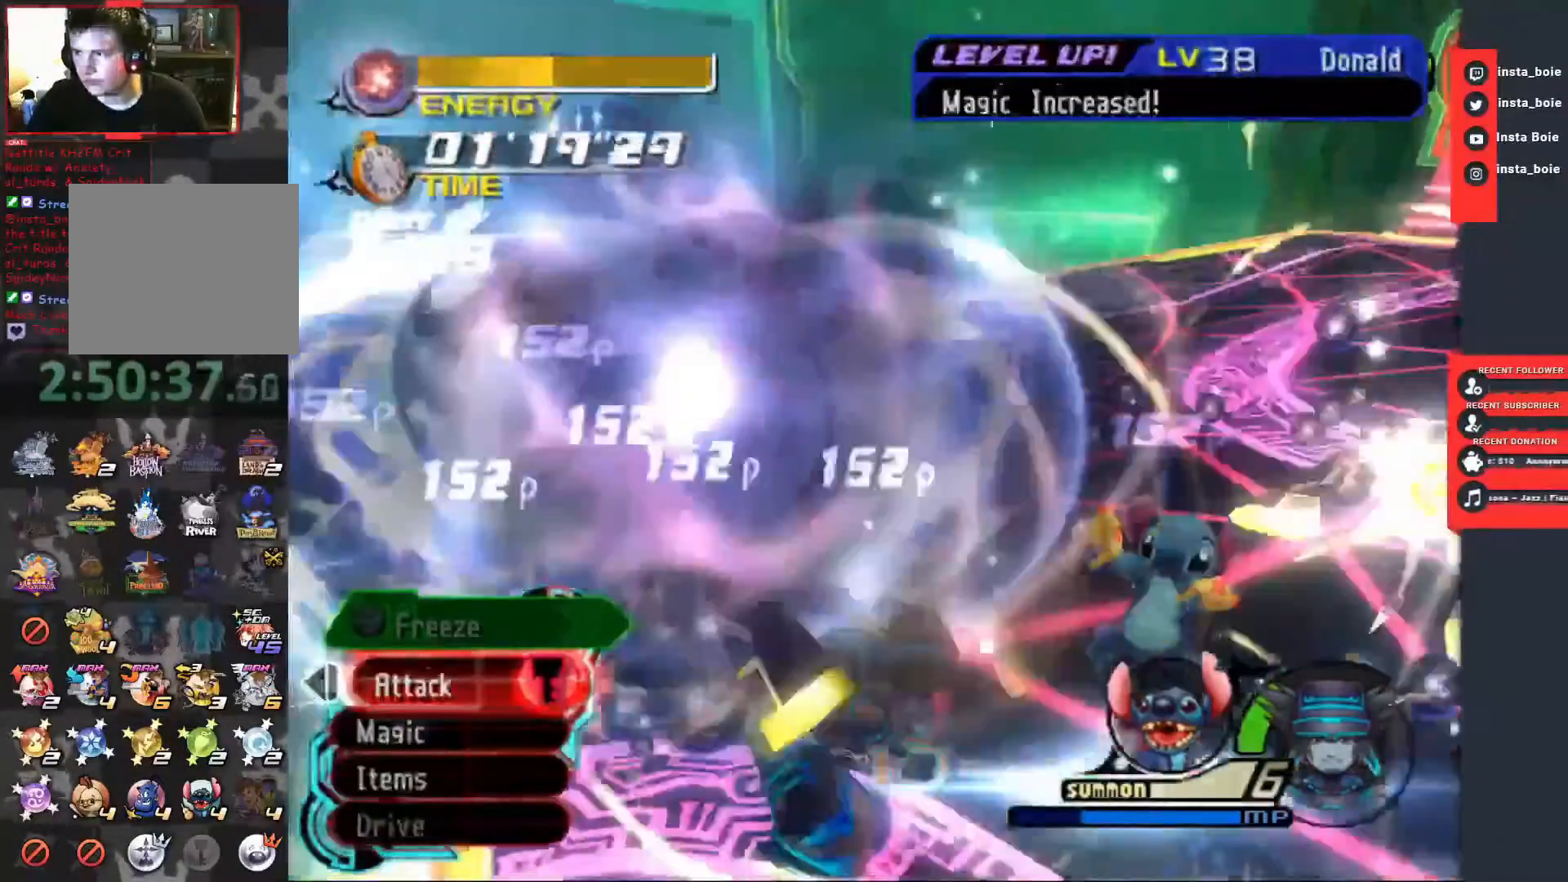
{"dt_ms": 500, "buttons": ["TRIANGLE"], "left_stick": "center", "right_stick": "center", "events": [[150, "TRIANGLE", "down"], [250, "TRIANGLE", "up"], [333, "TRIANGLE", "down"], [417, "TRIANGLE", "up"], [500, "TRIANGLE", "down"]]}
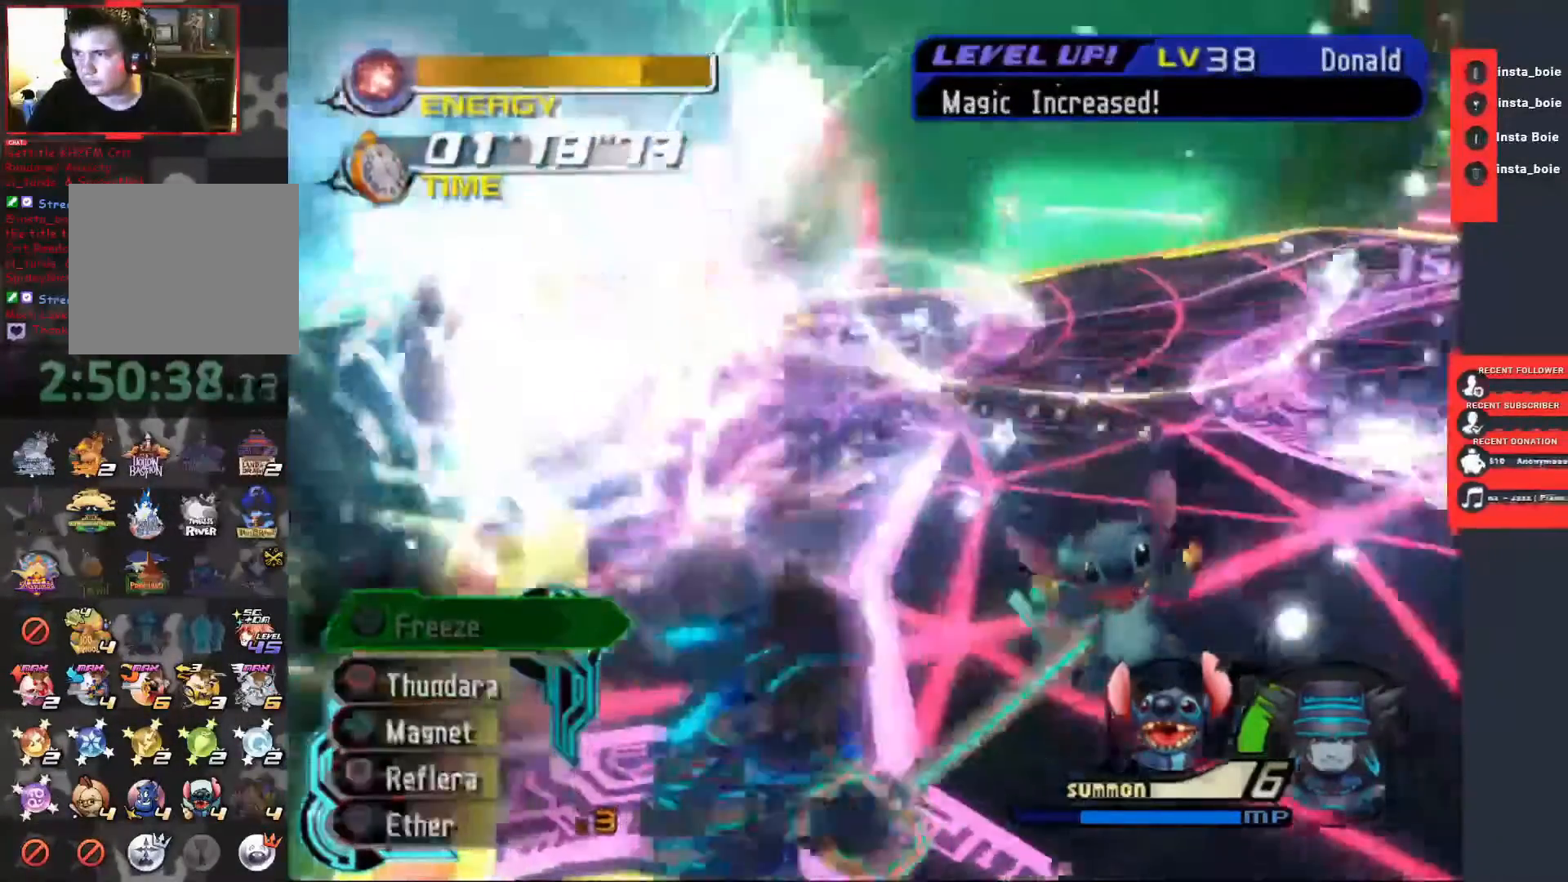
{"dt_ms": 500, "buttons": ["TRIANGLE"], "left_stick": "center", "right_stick": "center", "events": [[83, "TRIANGLE", "up"], [150, "TRIANGLE", "down"], [250, "TRIANGLE", "up"], [300, "TRIANGLE", "down"], [400, "TRIANGLE", "up"], [450, "TRIANGLE", "down"]]}
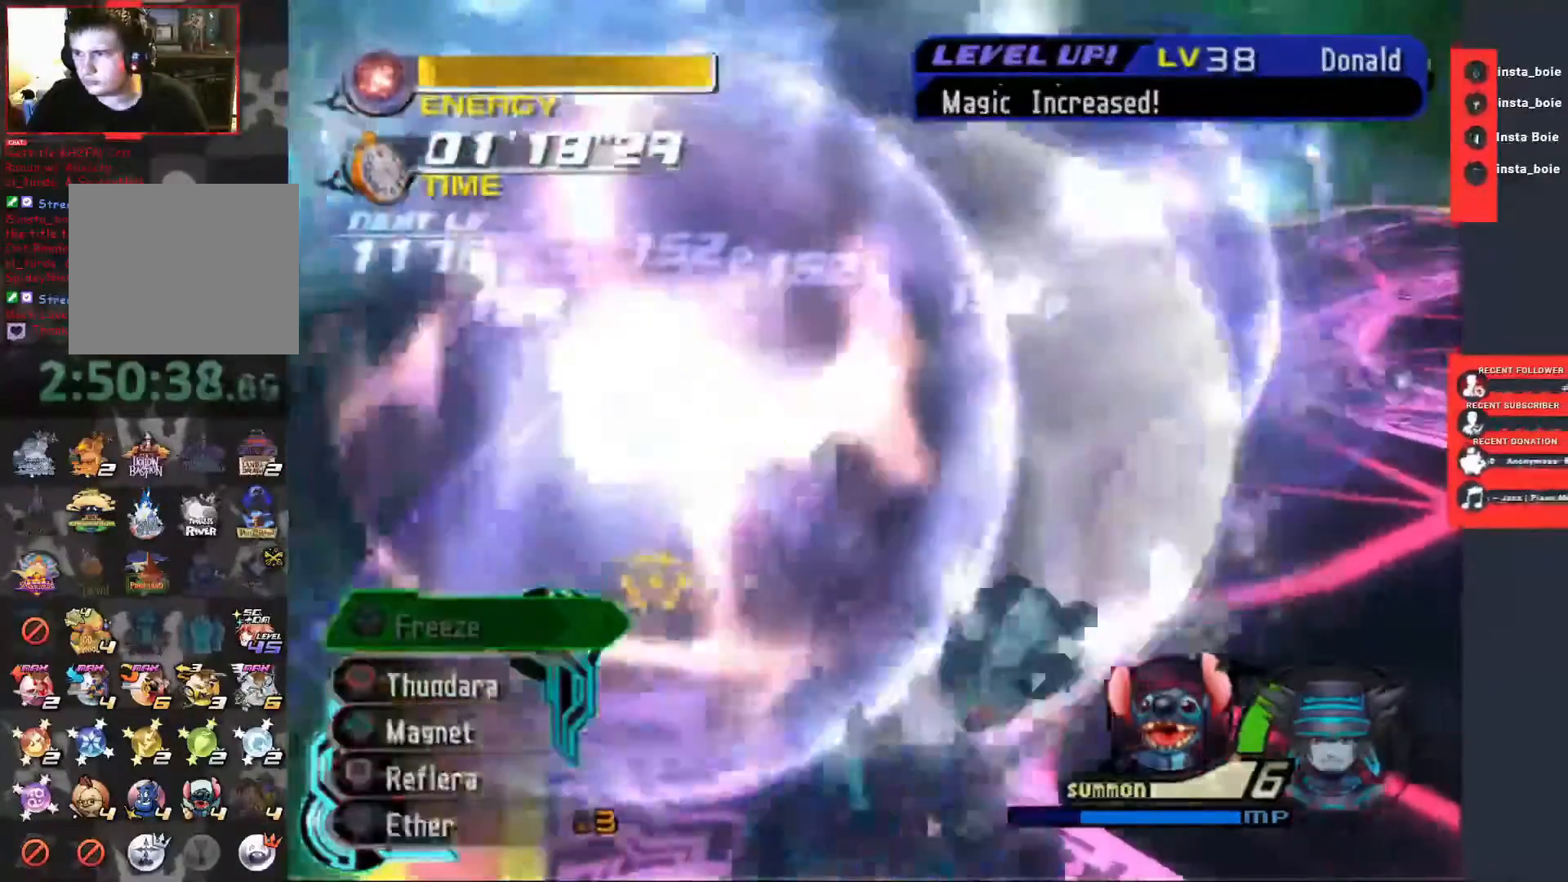
{"dt_ms": 500, "buttons": [], "left_stick": "center", "right_stick": "center", "events": [[50, "TRIANGLE", "up"], [217, "CIRCLE", "down"], [333, "CIRCLE", "up"], [383, "CIRCLE", "down"], [467, "CIRCLE", "up"]]}
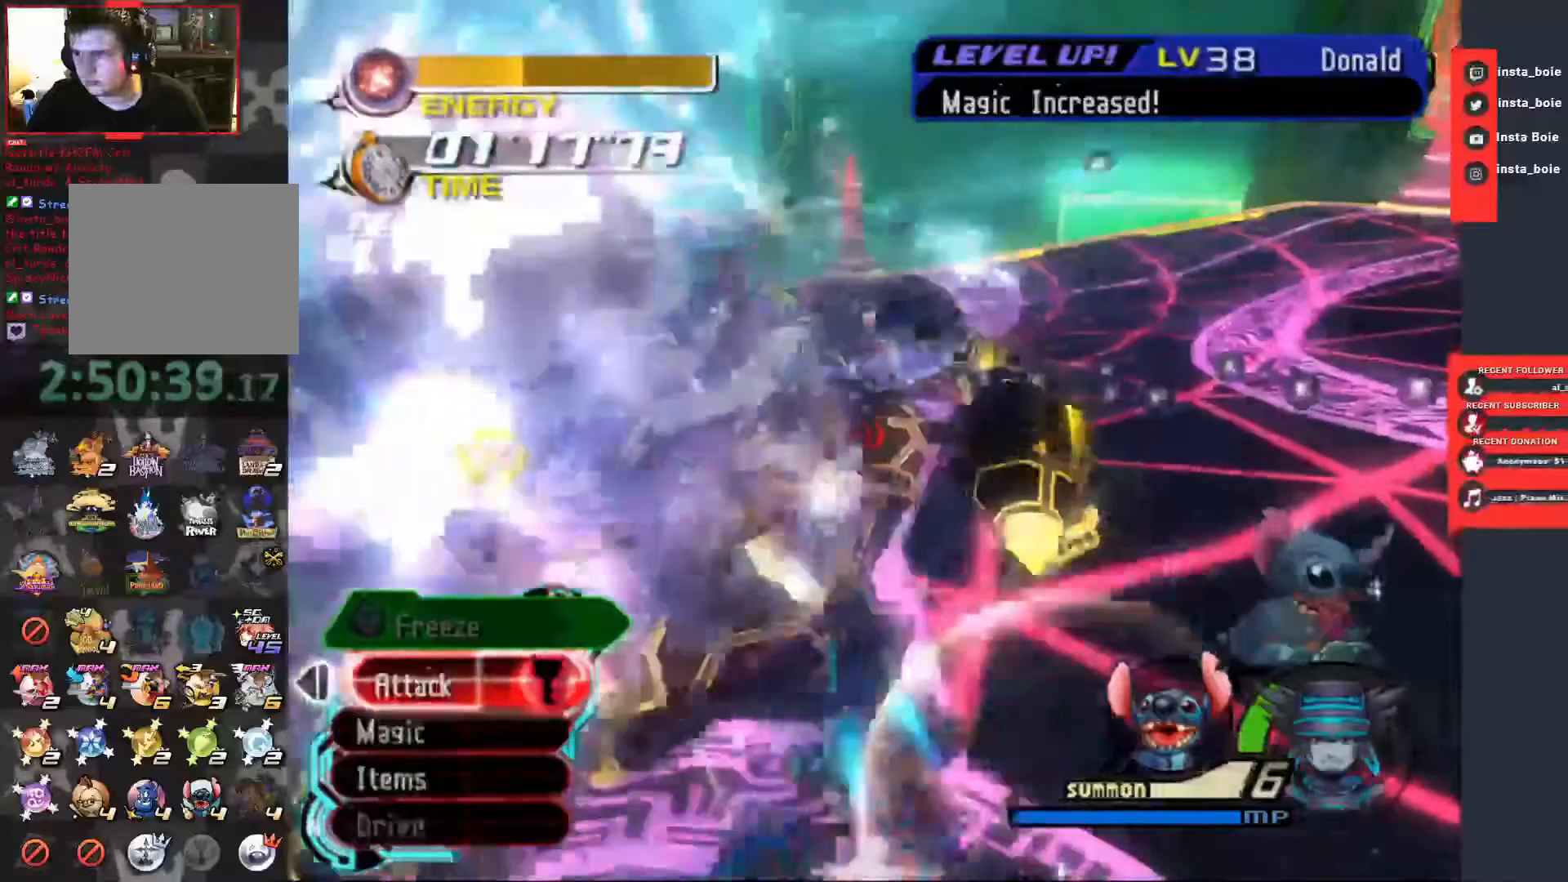
{"dt_ms": 500, "buttons": [], "left_stick": "center", "right_stick": "center", "events": [[33, "CIRCLE", "down"], [217, "CIRCLE", "up"], [283, "CIRCLE", "down"], [350, "CIRCLE", "up"], [400, "CIRCLE", "down"], [467, "CIRCLE", "up"]]}
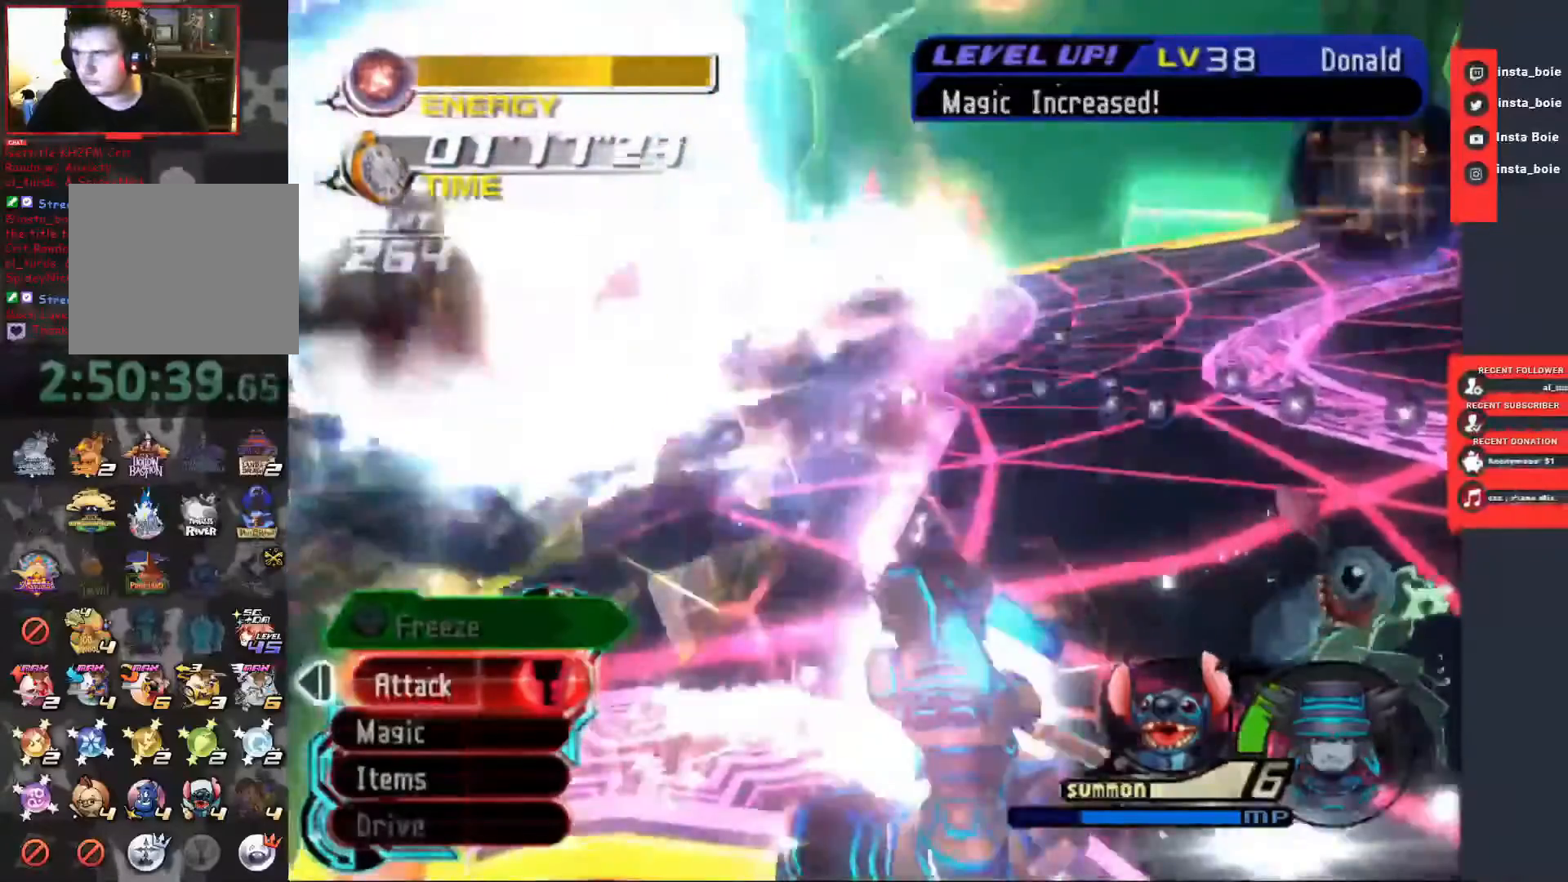
{"dt_ms": 500, "buttons": [], "left_stick": "center", "right_stick": "center", "events": [[33, "CIRCLE", "down"], [83, "CIRCLE", "up"], [150, "CIRCLE", "down"], [250, "CIRCLE", "up"]]}
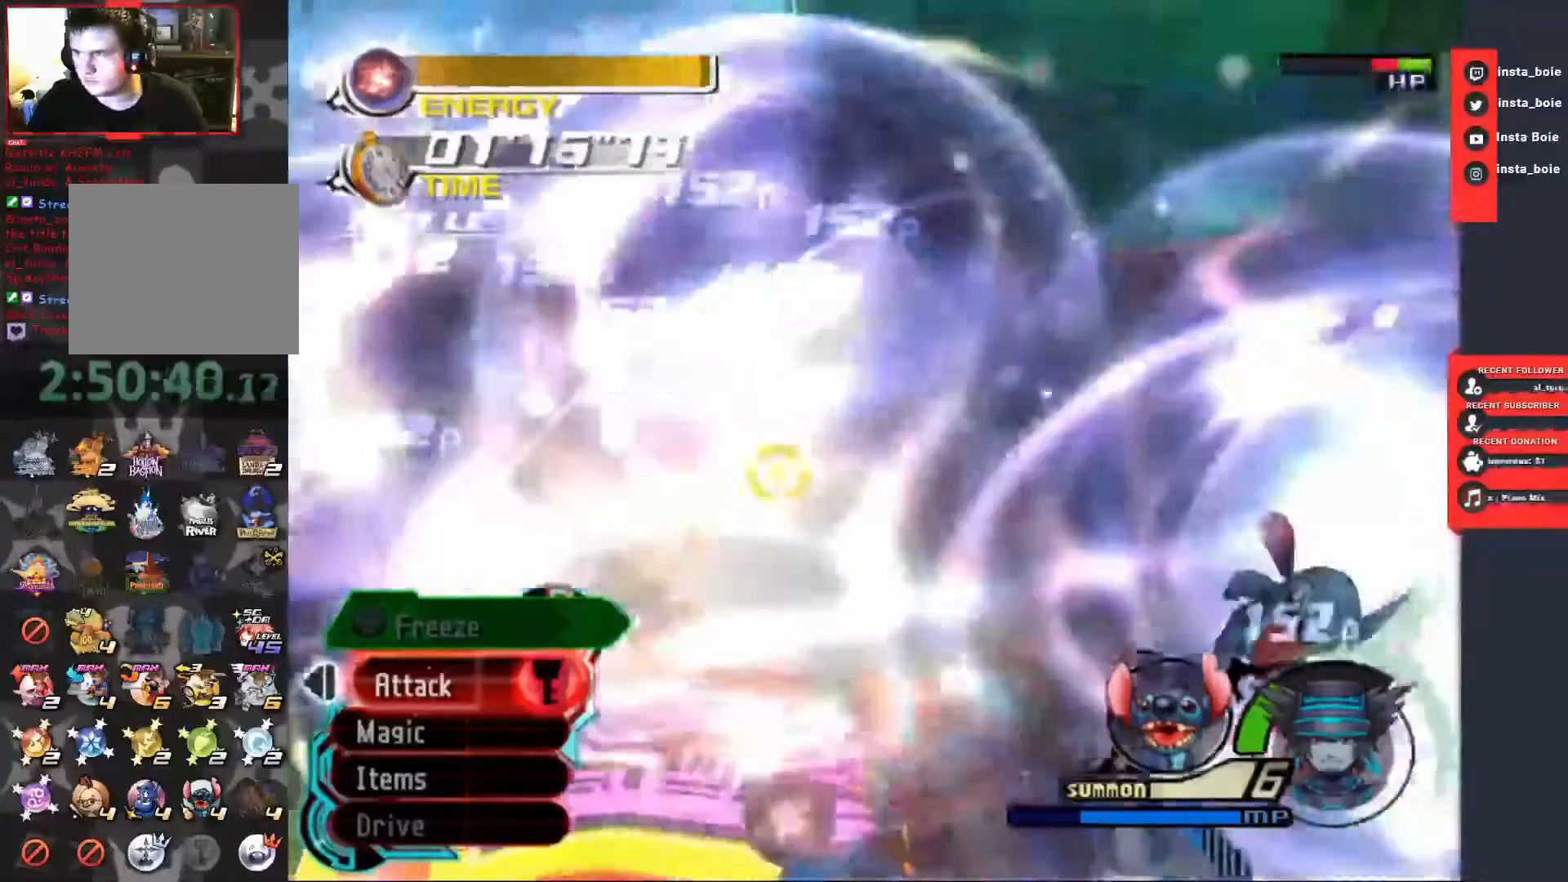
{"dt_ms": 500, "buttons": [], "left_stick": "up", "right_stick": "center", "events": [[283, "left_stick", "up"]]}
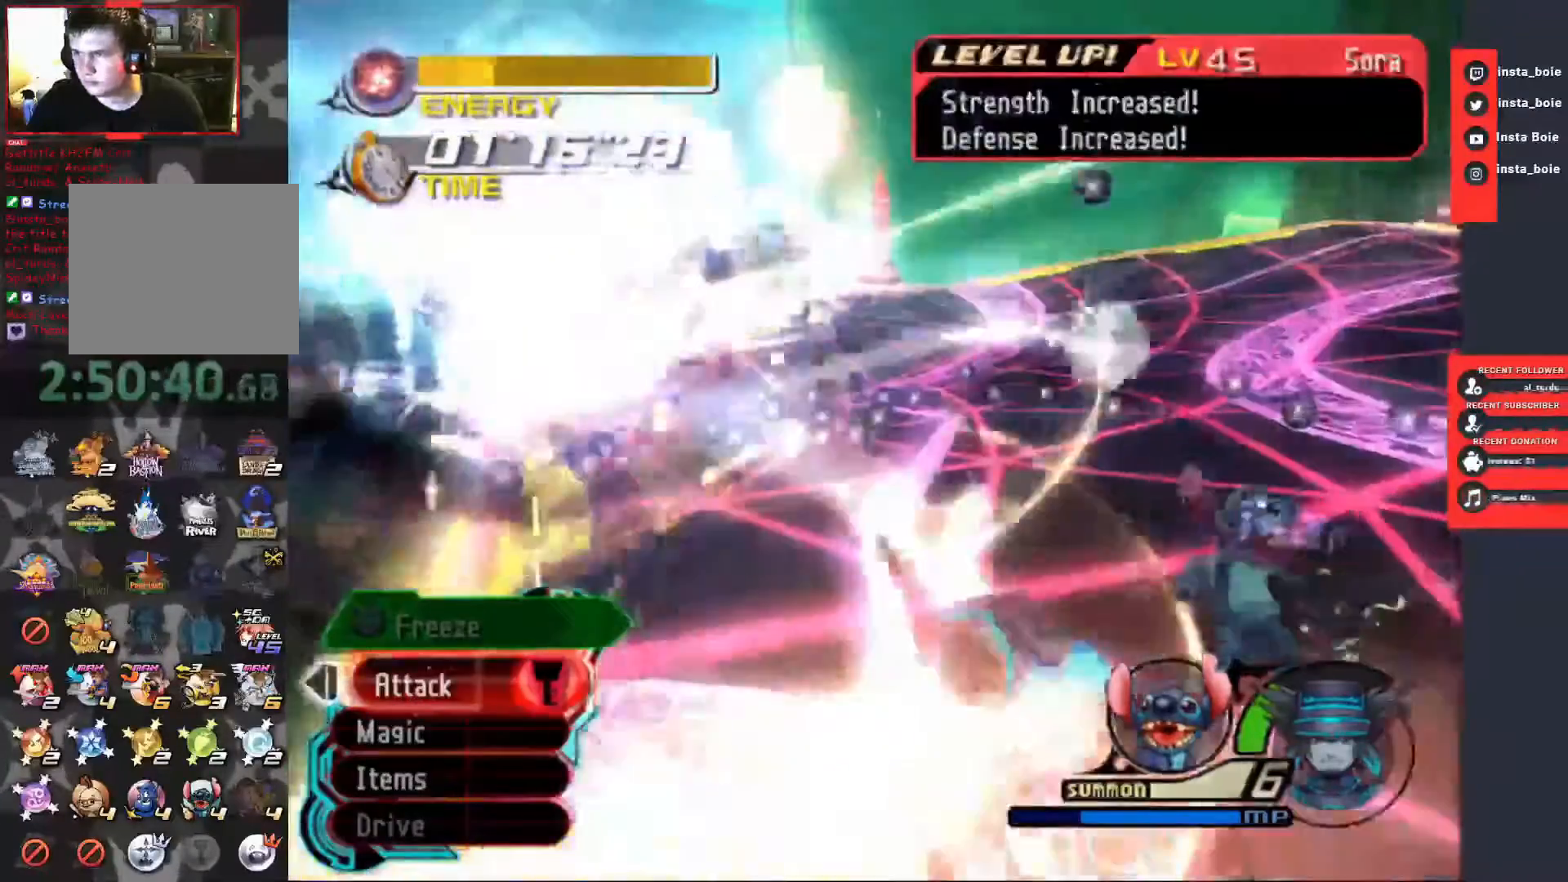
{"dt_ms": 500, "buttons": ["TRIANGLE"], "left_stick": "up", "right_stick": "center", "events": [[150, "TRIANGLE", "down"], [217, "TRIANGLE", "up"], [317, "TRIANGLE", "down"], [400, "TRIANGLE", "up"], [483, "TRIANGLE", "down"]]}
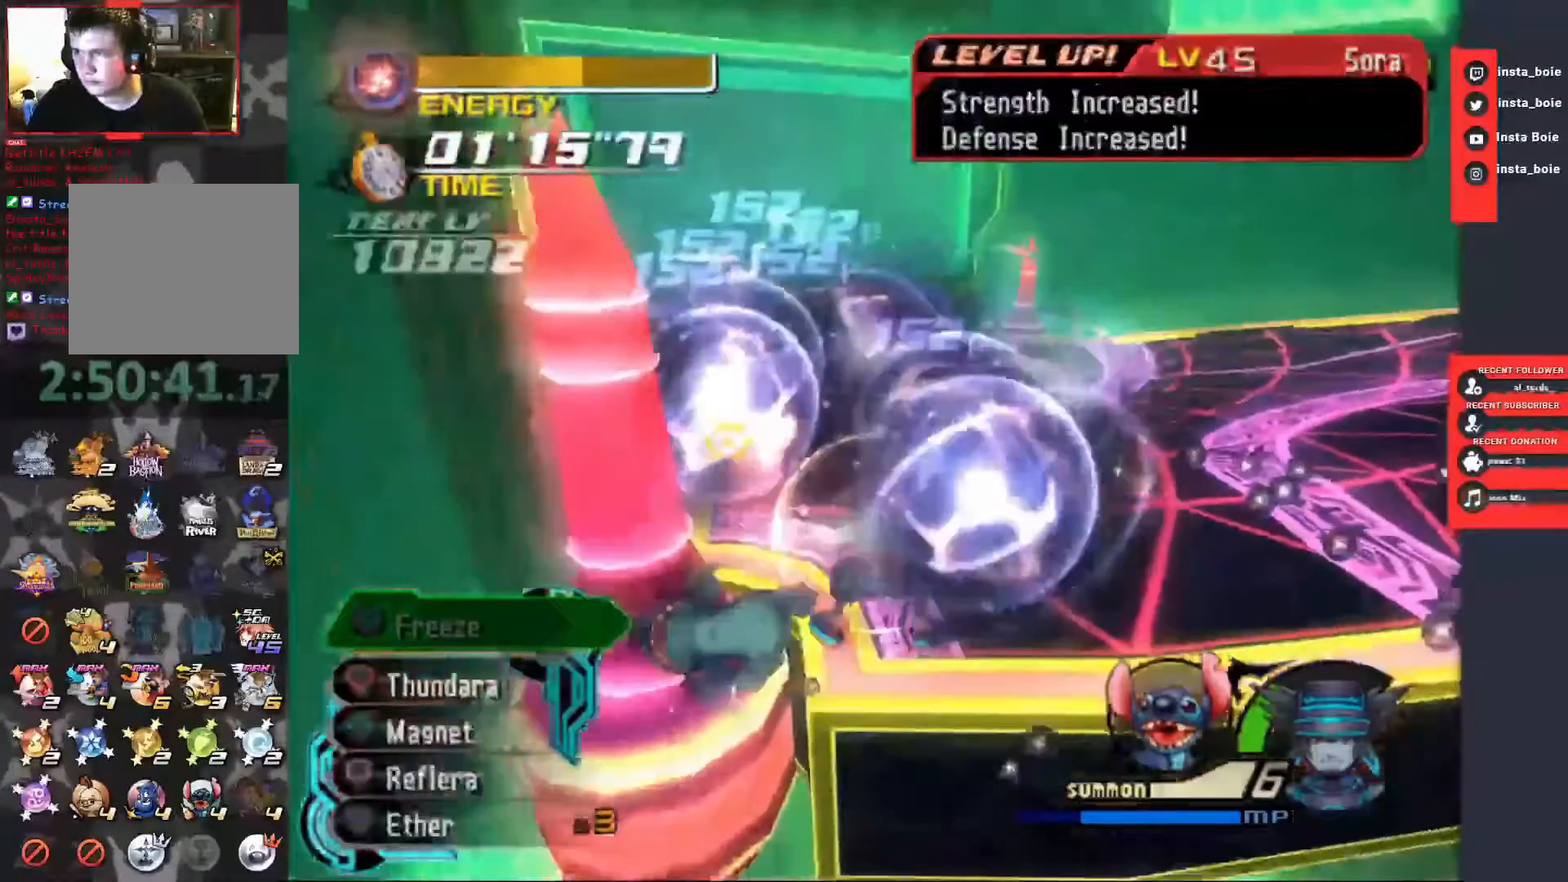
{"dt_ms": 500, "buttons": [], "left_stick": "up", "right_stick": "center", "events": [[67, "TRIANGLE", "up"], [133, "TRIANGLE", "down"], [233, "TRIANGLE", "up"], [350, "CIRCLE", "down"], [450, "CIRCLE", "up"]]}